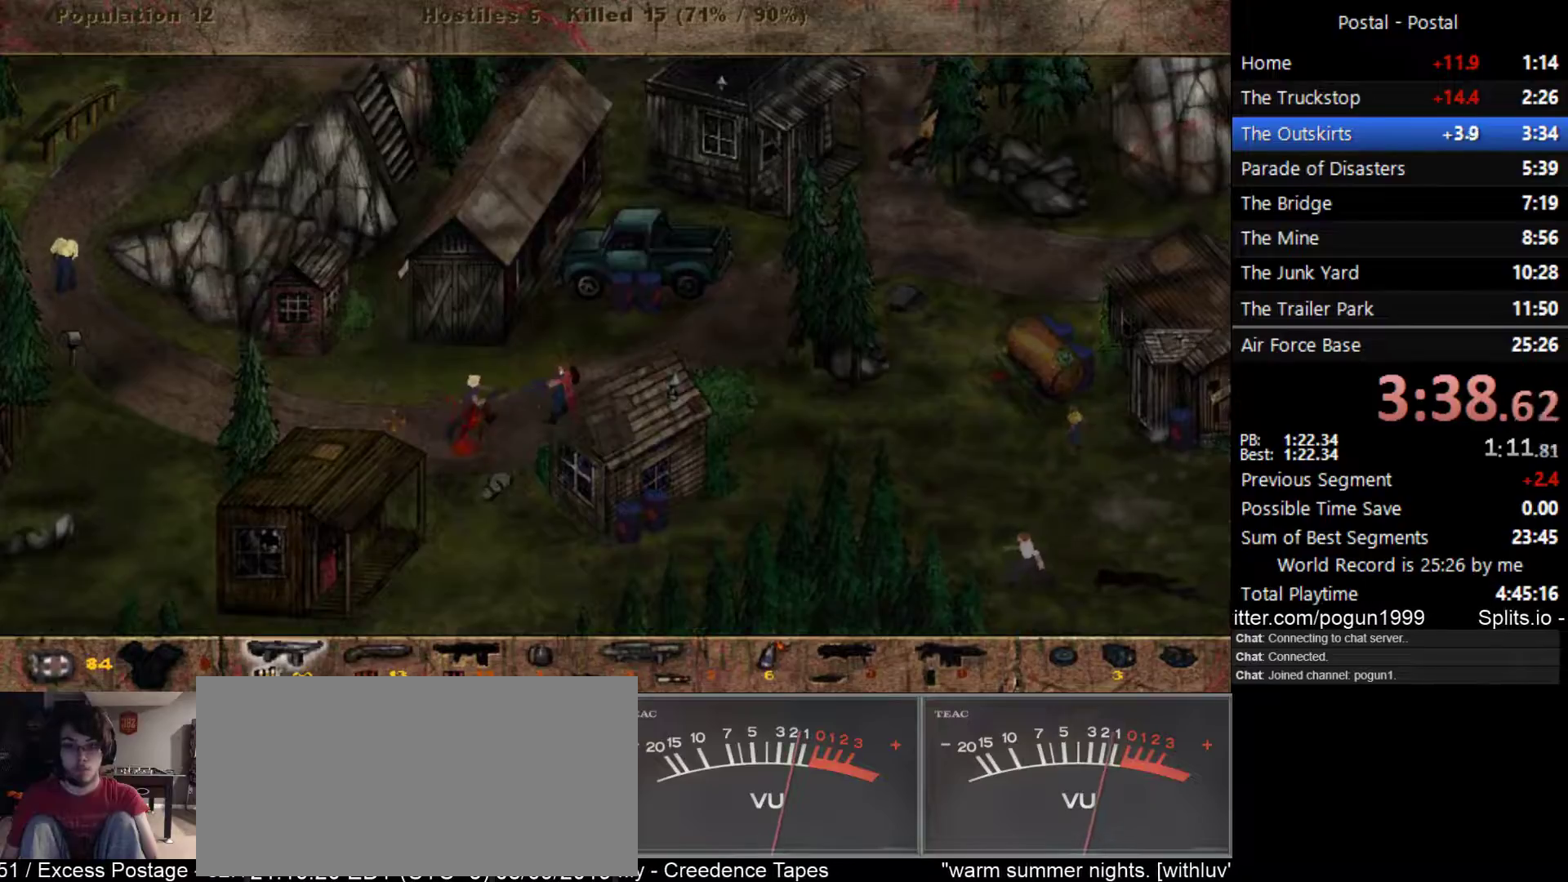
Gameplay with keyboard; each line is a JSON object with the keys held at the frame after it. "events" lists presses ("down") and releases ("up") of ".", "/", "0", "1", "2", "3", "4", "5", "6", "7", "8", "9", "a", "alt_l", "alt_r", "b", "backslash", "backspace", "c", "caps_lock", "comma", "ctrl_l", "ctrl_r", "d", "e", "equals", "escape", "f", "f1", "f10", "f11", "f12", "f2", "f3", "f4", "f5", "f6", "f7", "f8", "f9", "g", "h", "i", "j", "k", "l", "lbracket", "m", "minus", "n", "o", "p", "q", "quote", "r", "rbracket", "return", "s", "semicolon", "shift_l", "shift_r", "space", "super_l", "super_r", "t", "tab", "tilde", "u", "v", "w", "x", "y" and "z" between this image and that frame as [ms after this image, input, new state], when the widget could be followed in between. No other keys are recorded. Mouse input is not recorded.
{"keys": ["a", "w"], "events": [[50, "1", "up"], [183, "w", "down"]]}
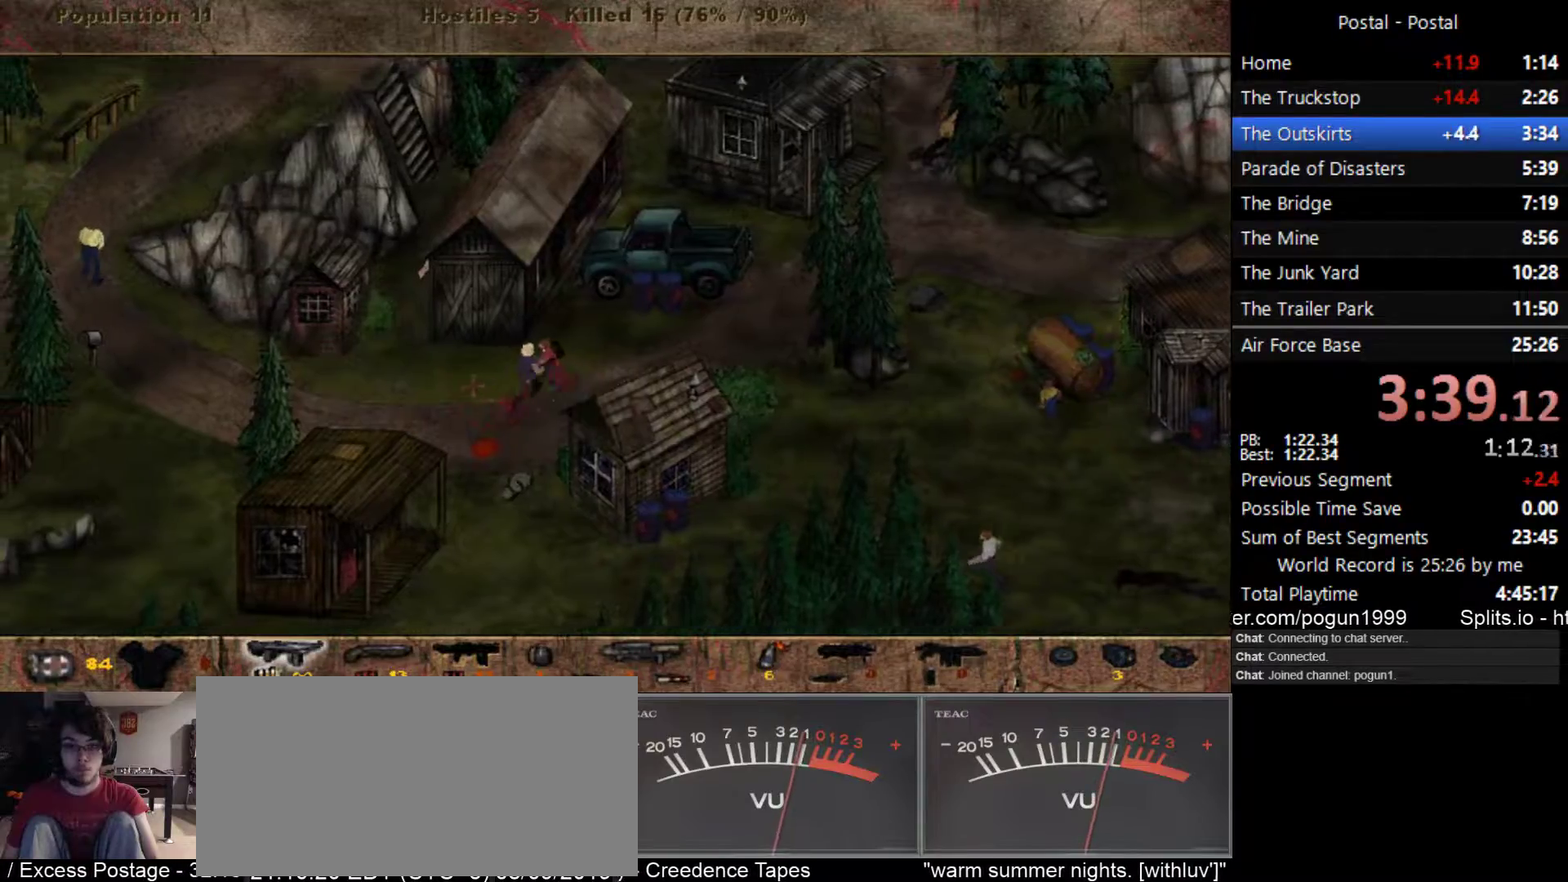
{"keys": ["a", "s"], "events": [[233, "w", "up"], [400, "s", "down"]]}
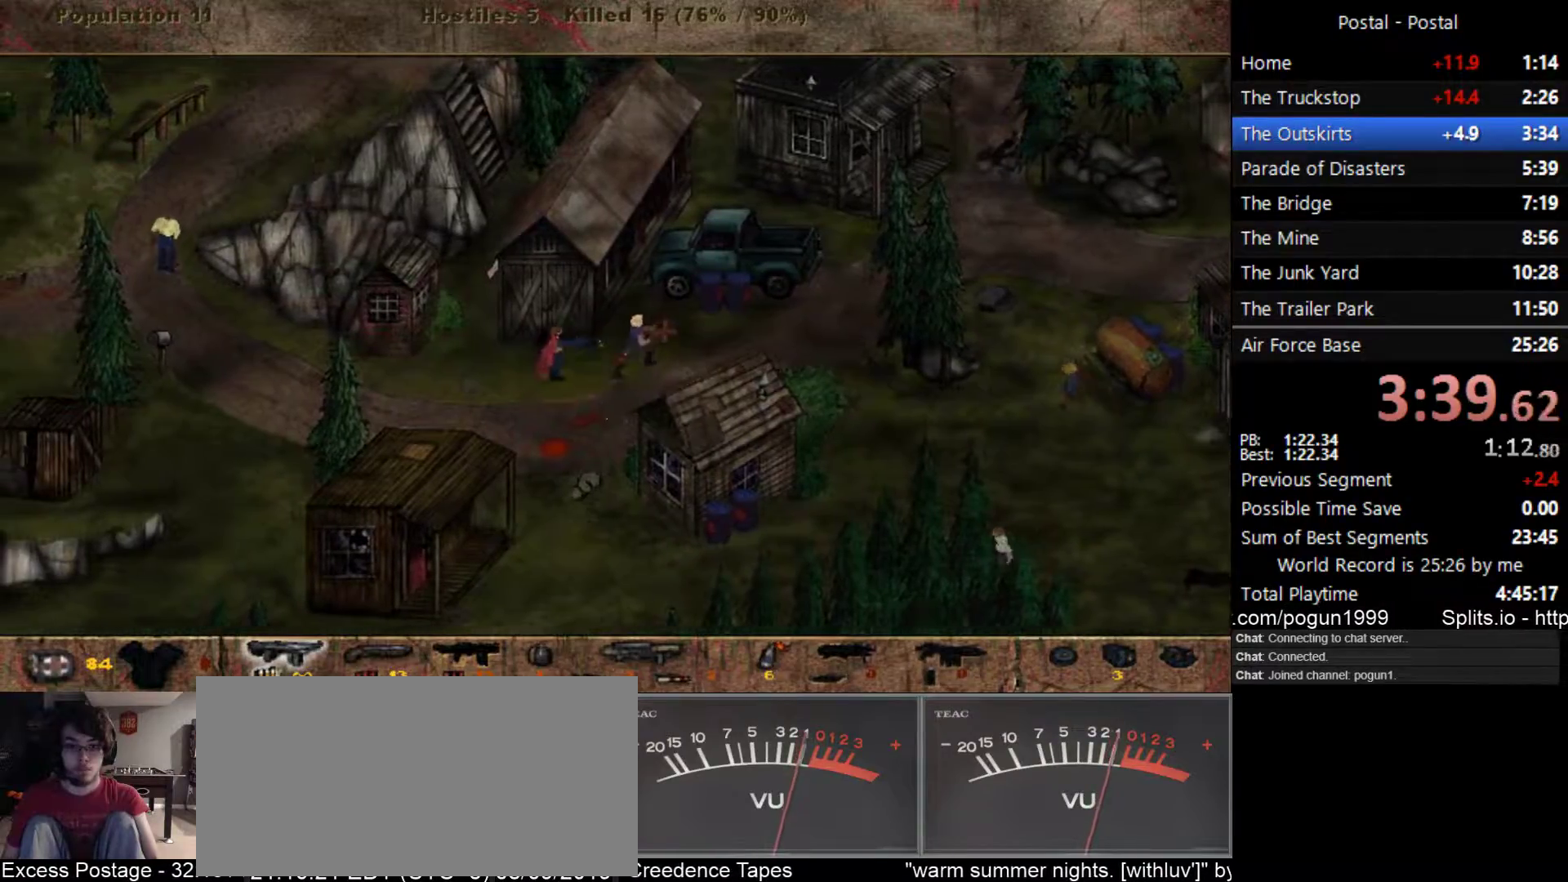
{"keys": ["a"], "events": [[367, "s", "up"]]}
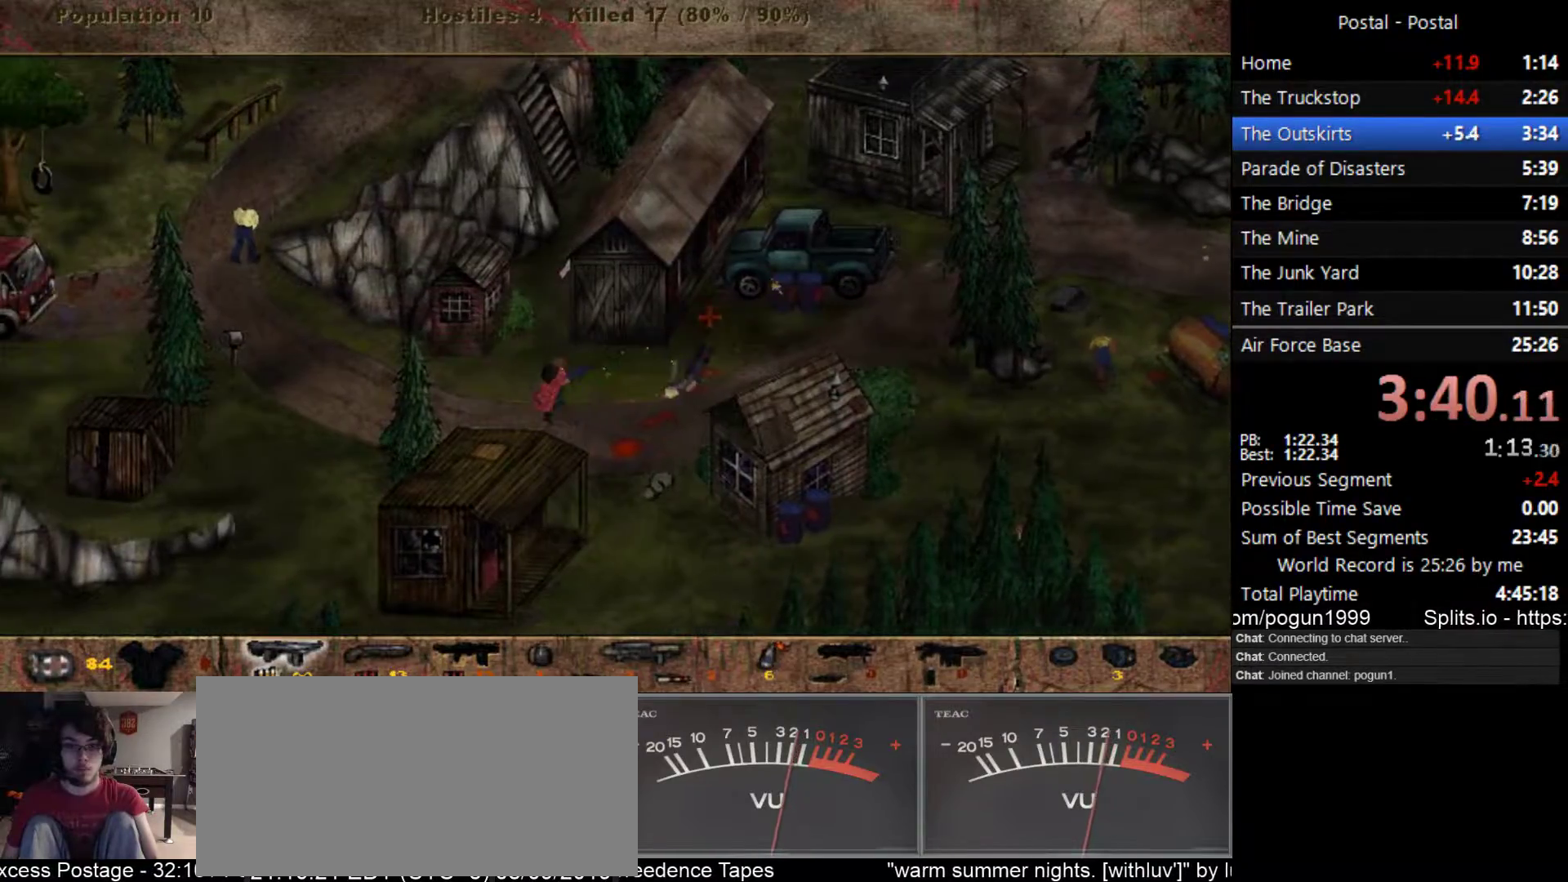
{"keys": ["a"], "events": []}
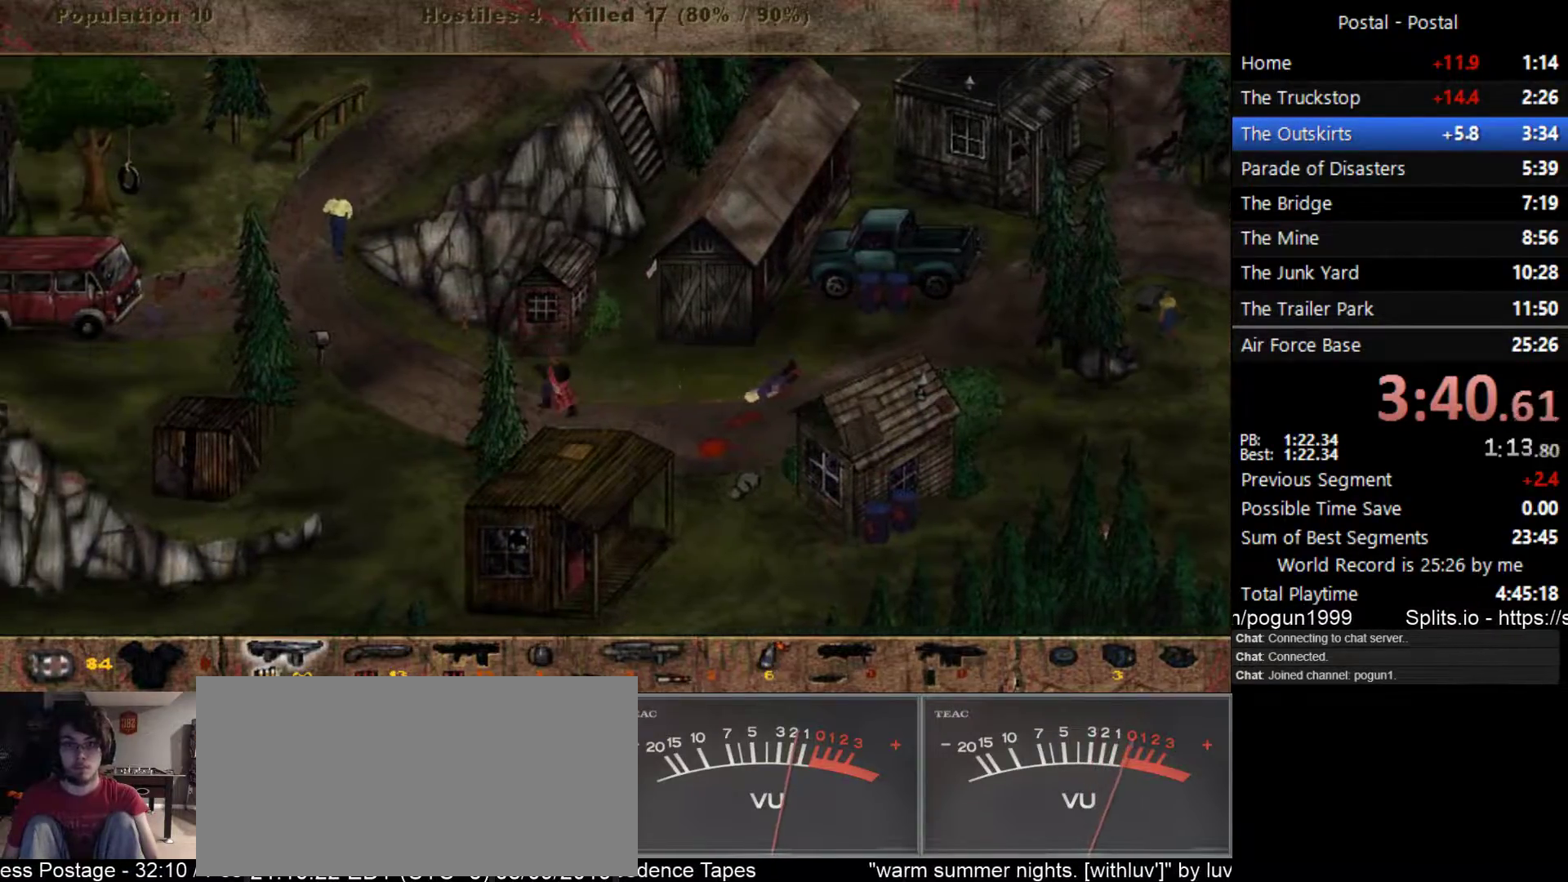
{"keys": ["a", "w"], "events": [[50, "w", "down"]]}
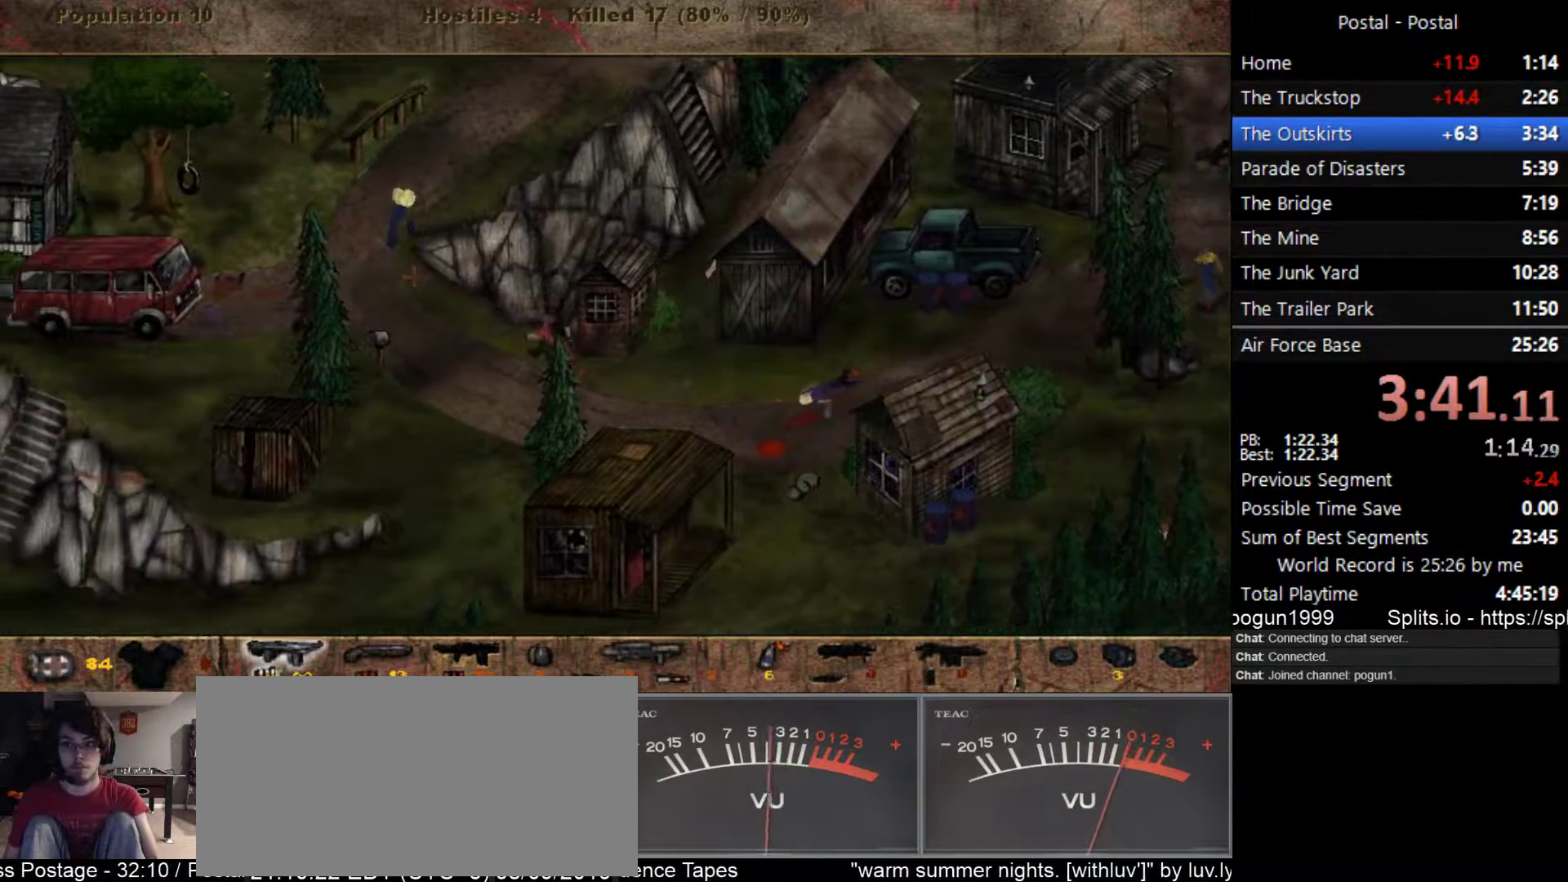
{"keys": ["a", "w"], "events": []}
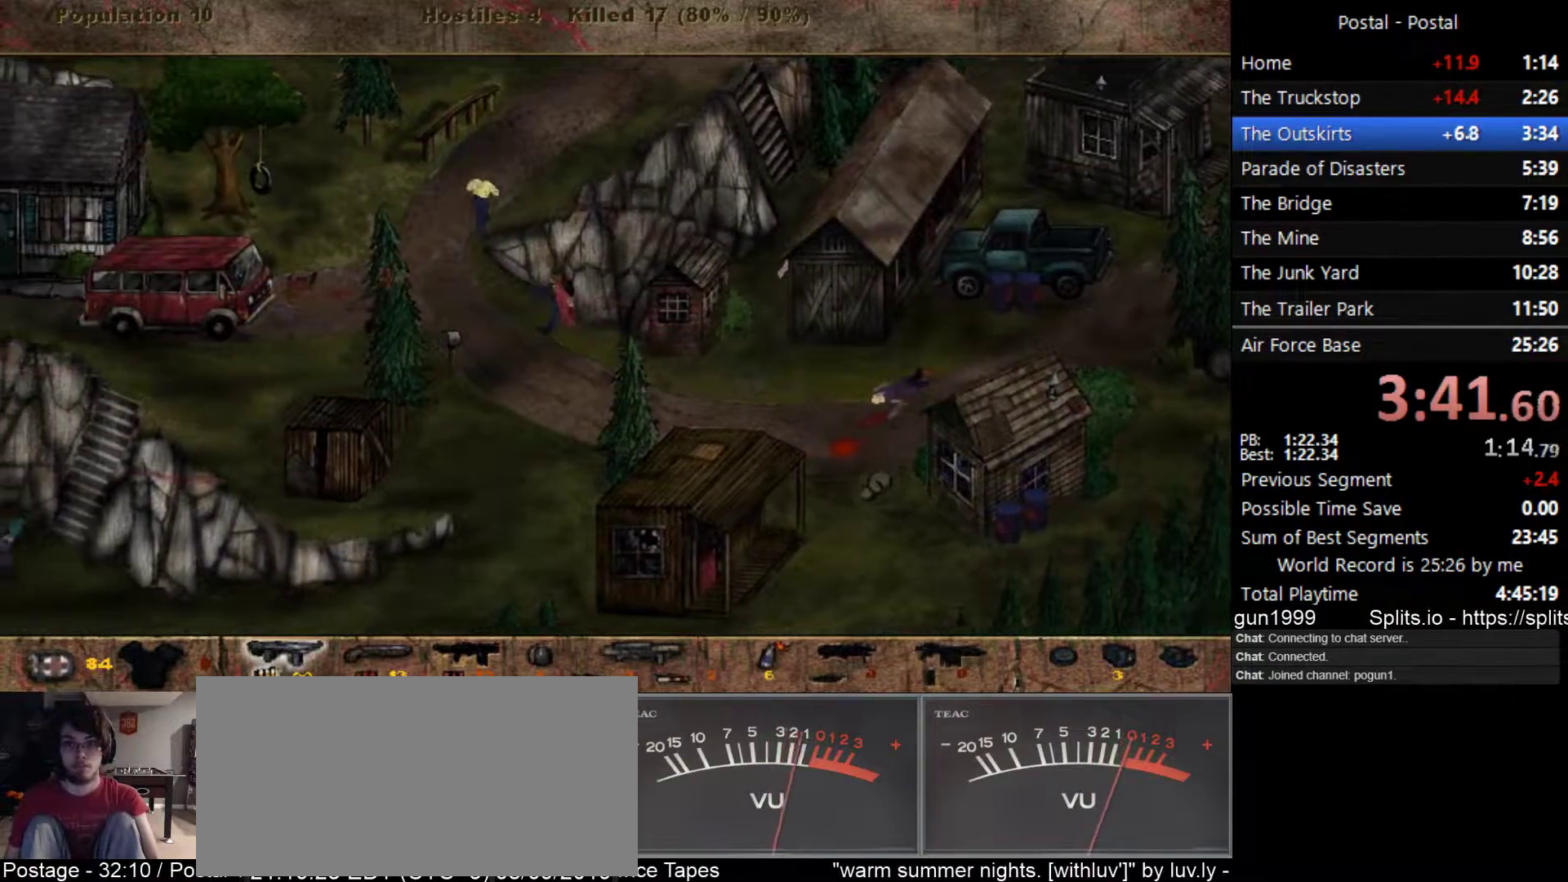
{"keys": ["a"], "events": [[150, "w", "up"]]}
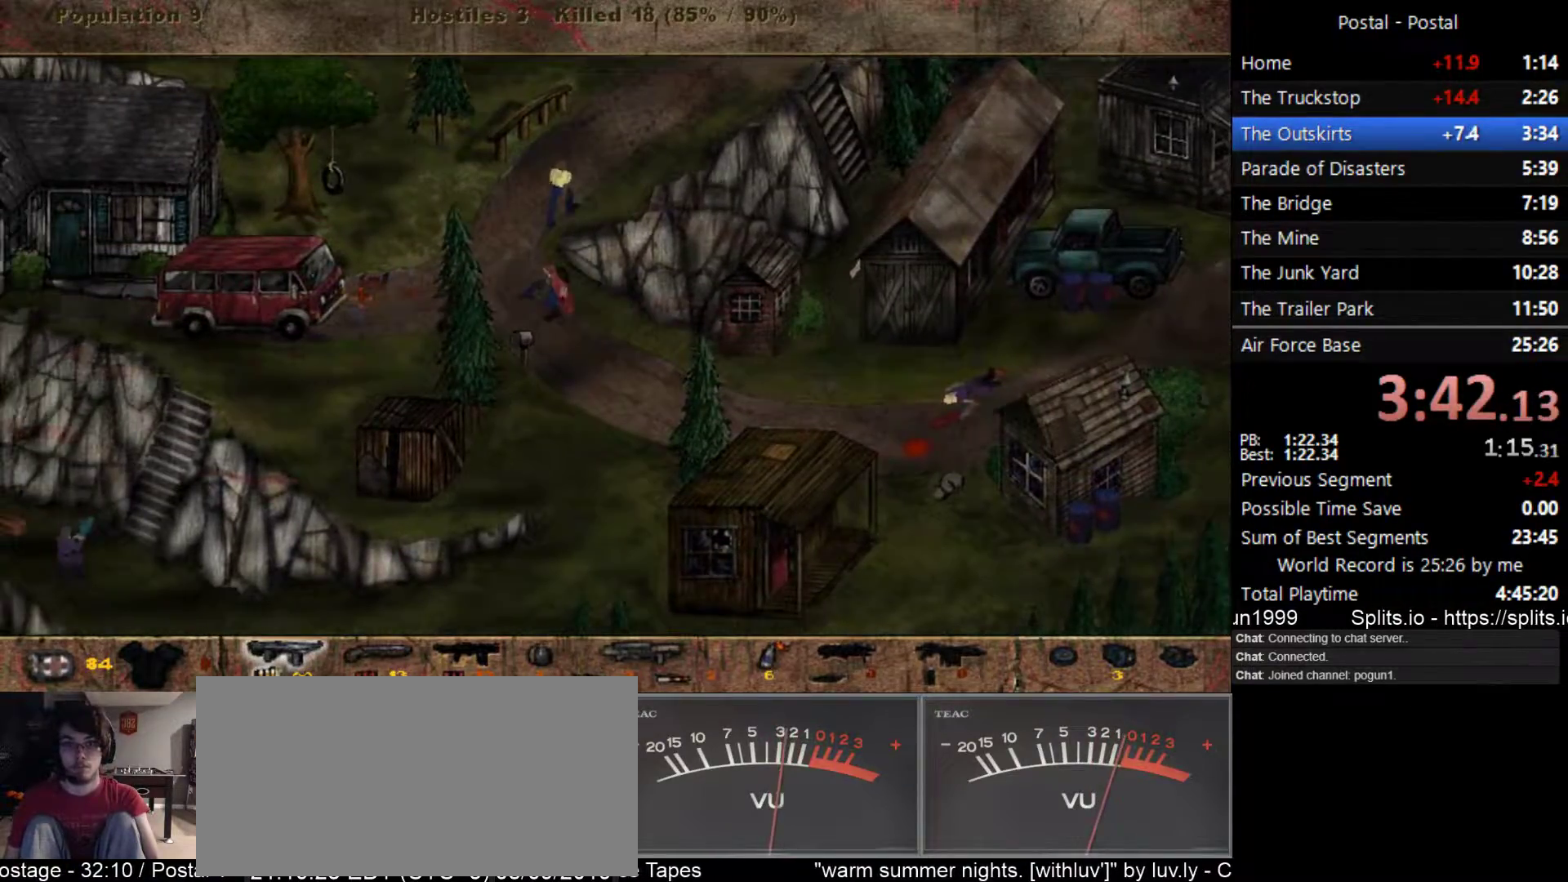
{"keys": ["a", "s"], "events": [[183, "4", "down"], [283, "4", "up"], [383, "s", "down"]]}
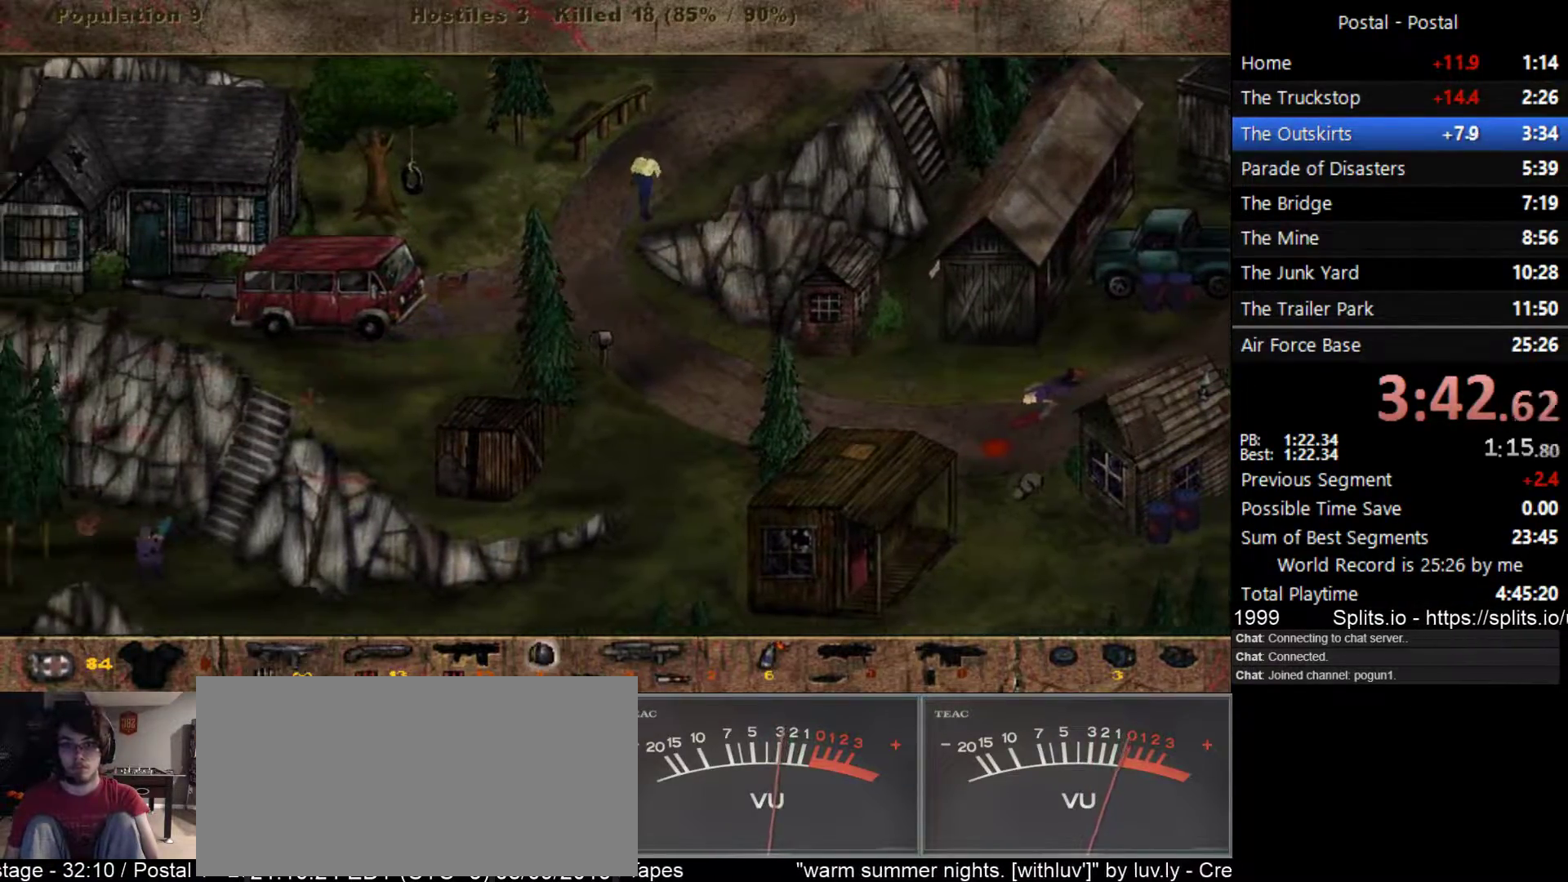
{"keys": ["a", "s"], "events": [[183, "s", "up"], [367, "s", "down"]]}
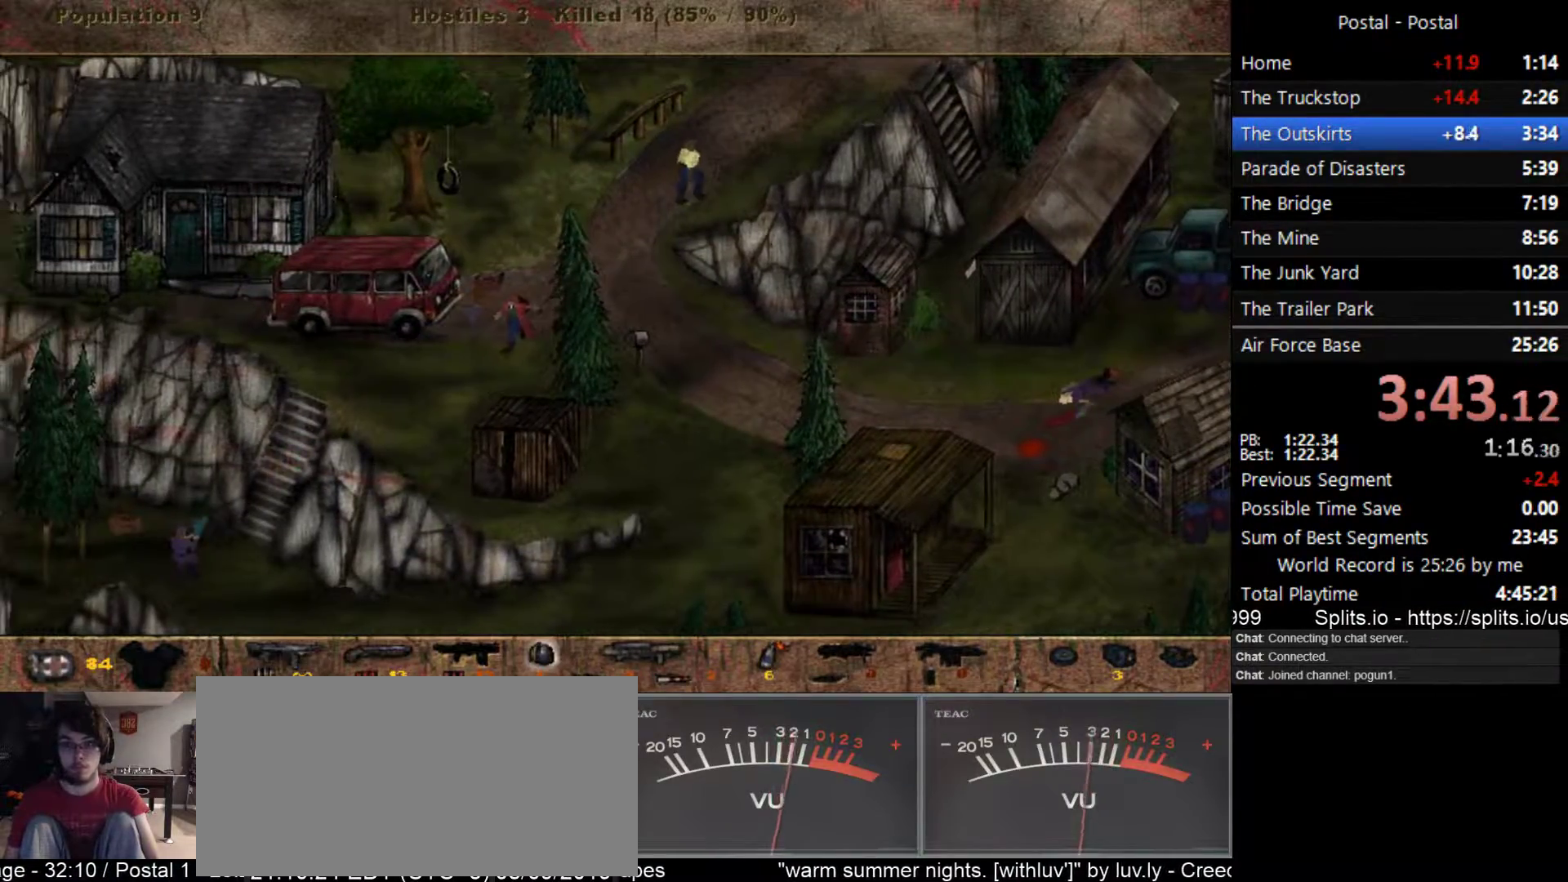
{"keys": ["a"], "events": [[450, "s", "up"]]}
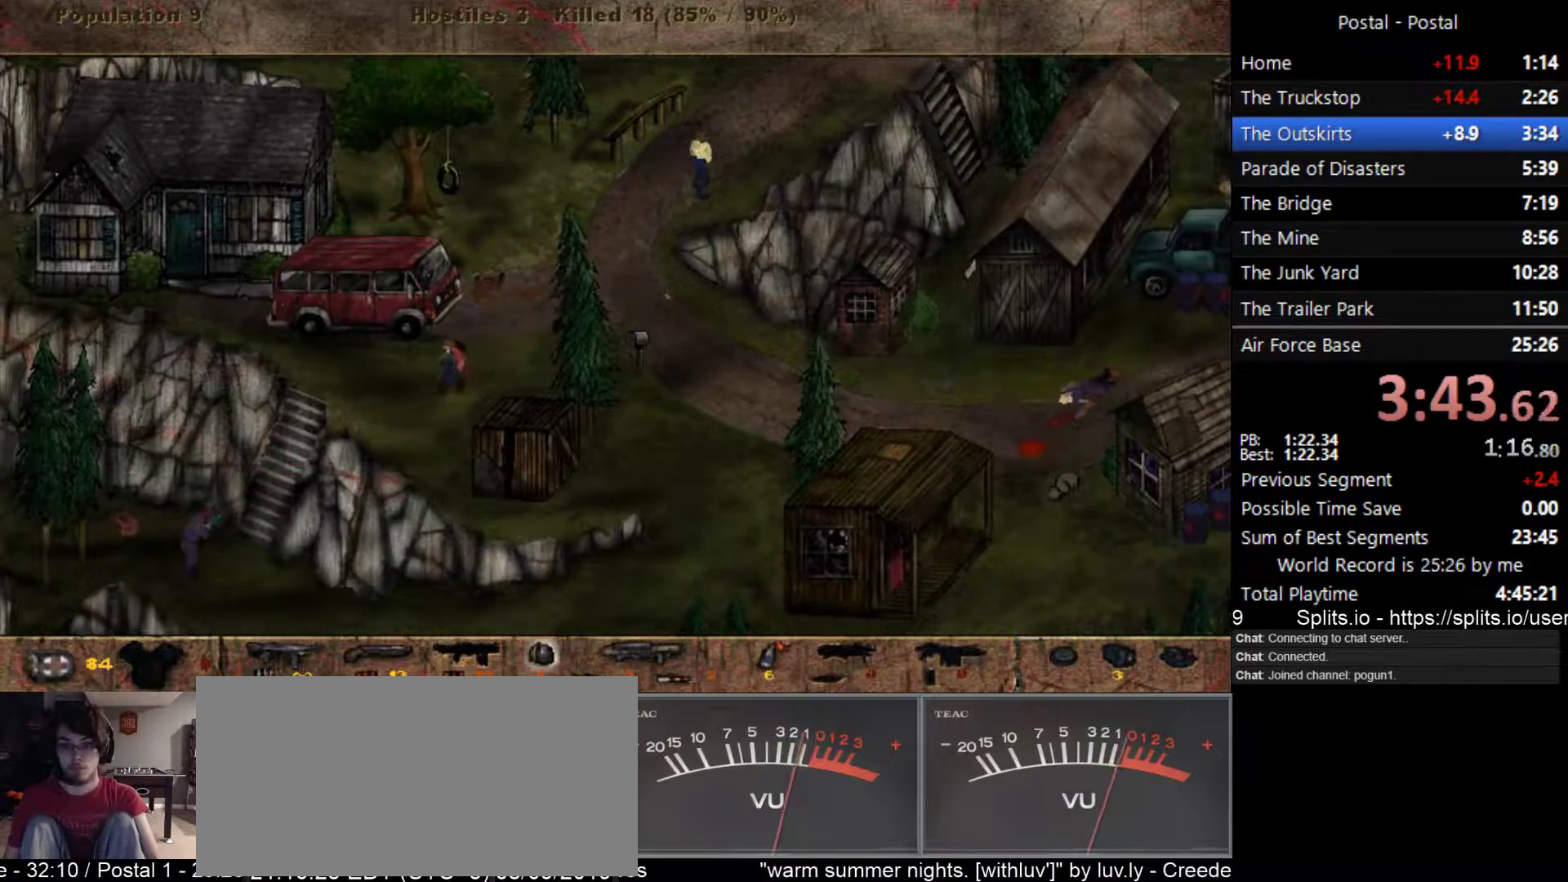
{"keys": ["a"], "events": []}
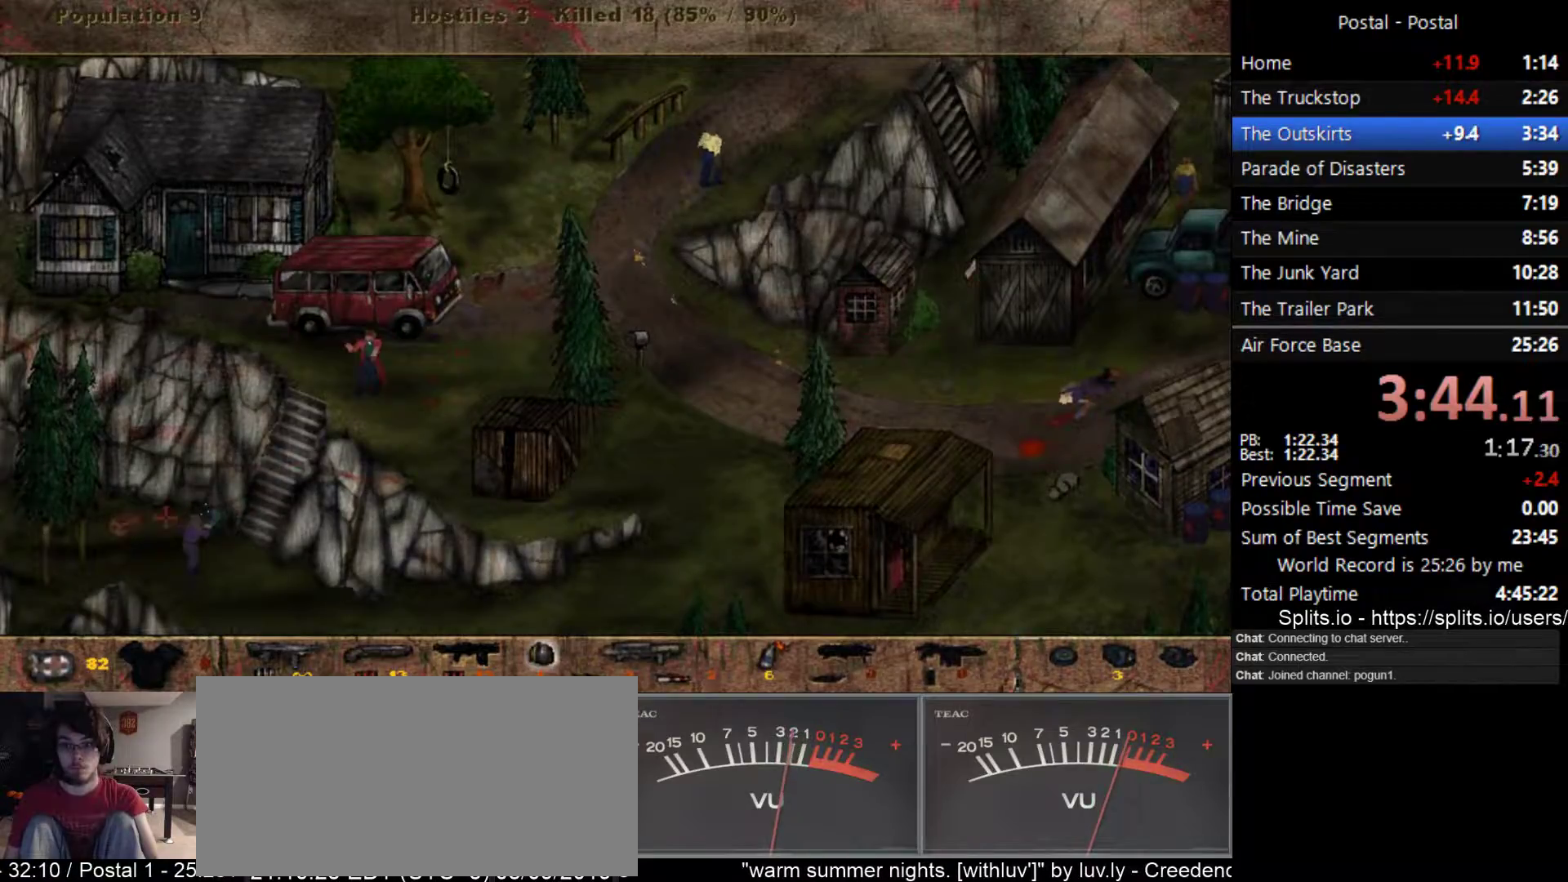
{"keys": [], "events": [[317, "a", "up"]]}
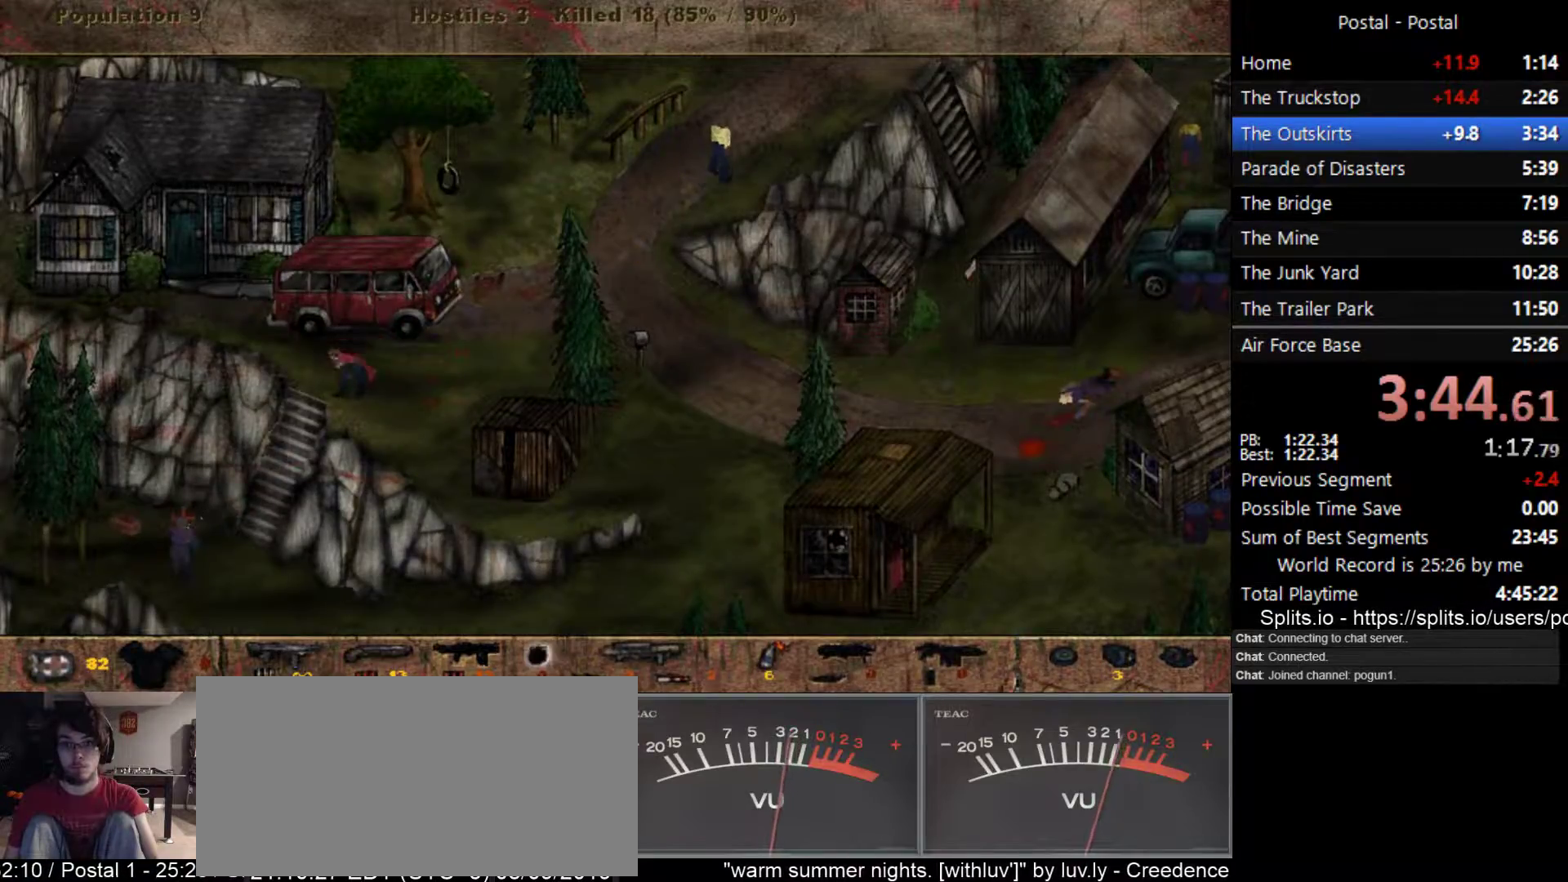
{"keys": ["a", "s"], "events": [[33, "s", "down"], [133, "a", "down"]]}
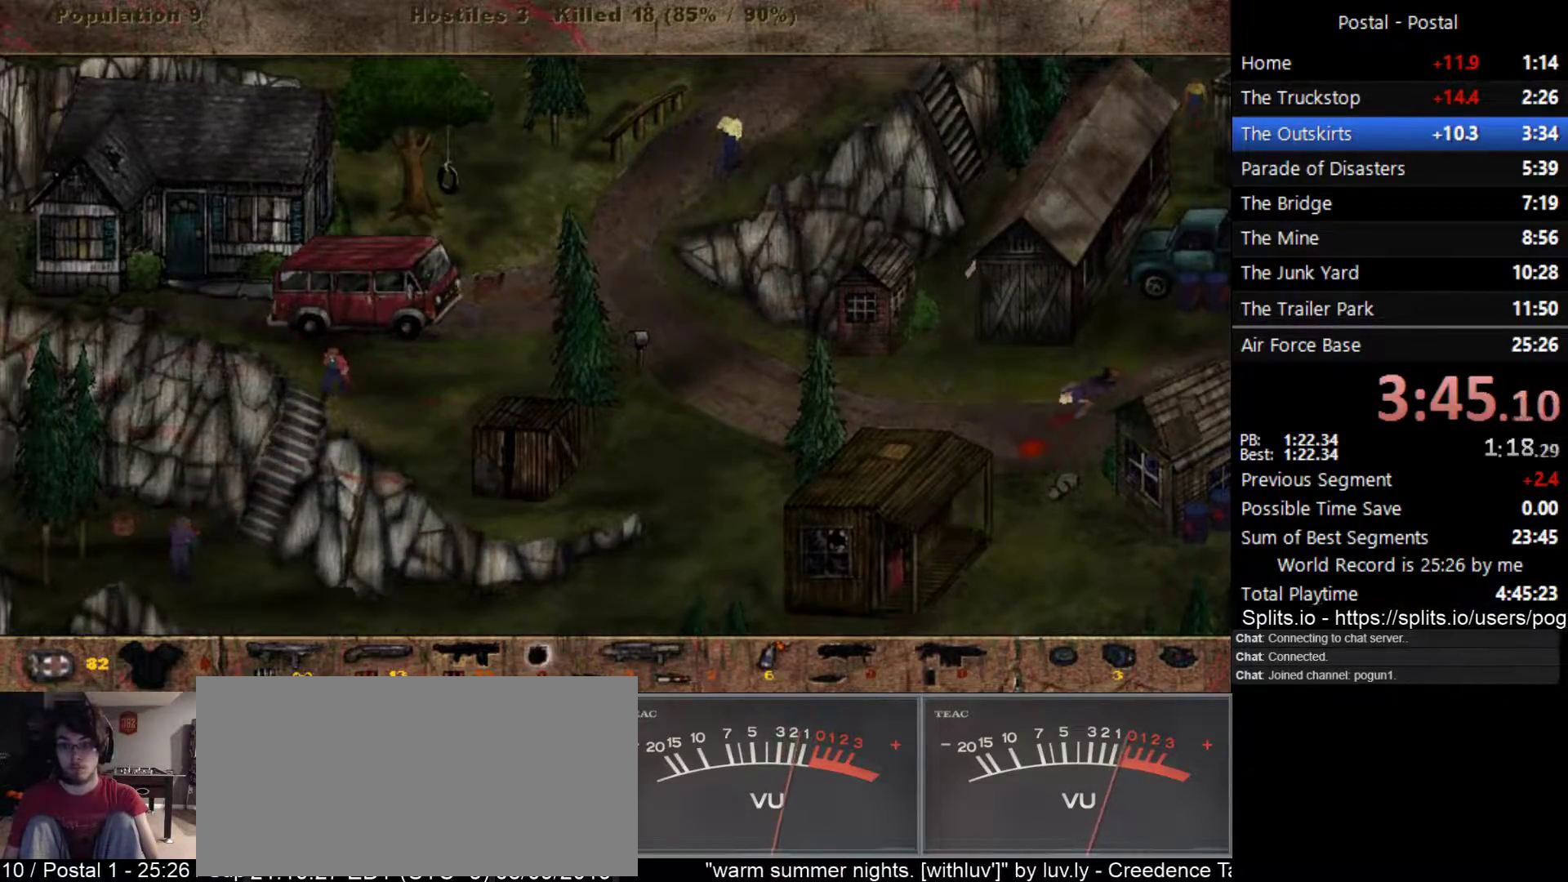
{"keys": ["s"], "events": [[300, "a", "up"]]}
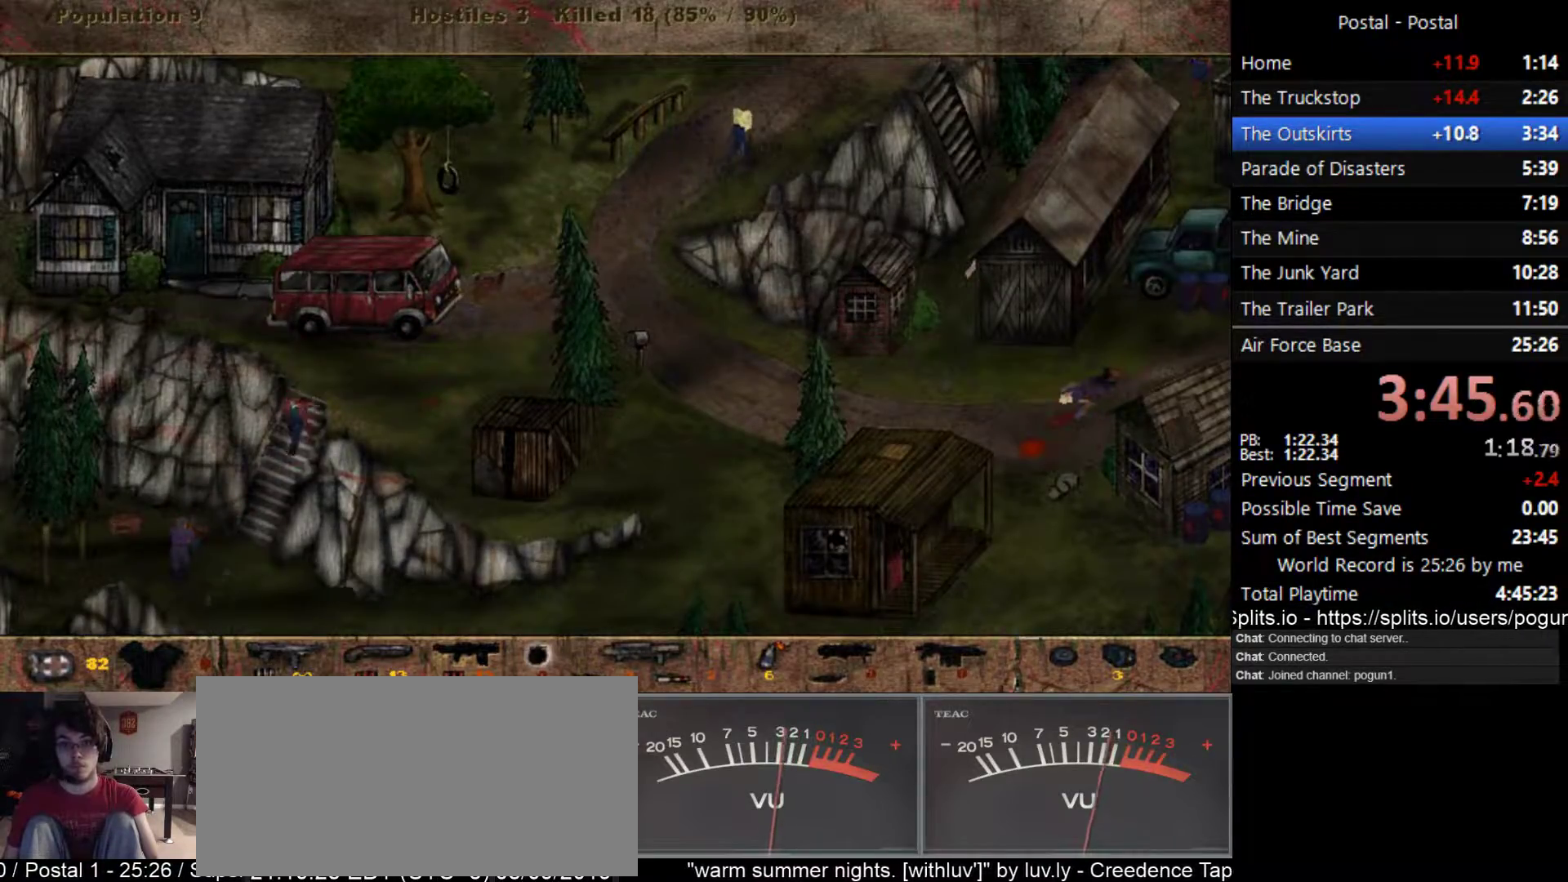
{"keys": ["a", "s"], "events": [[233, "a", "down"], [417, "a", "up"], [500, "a", "down"]]}
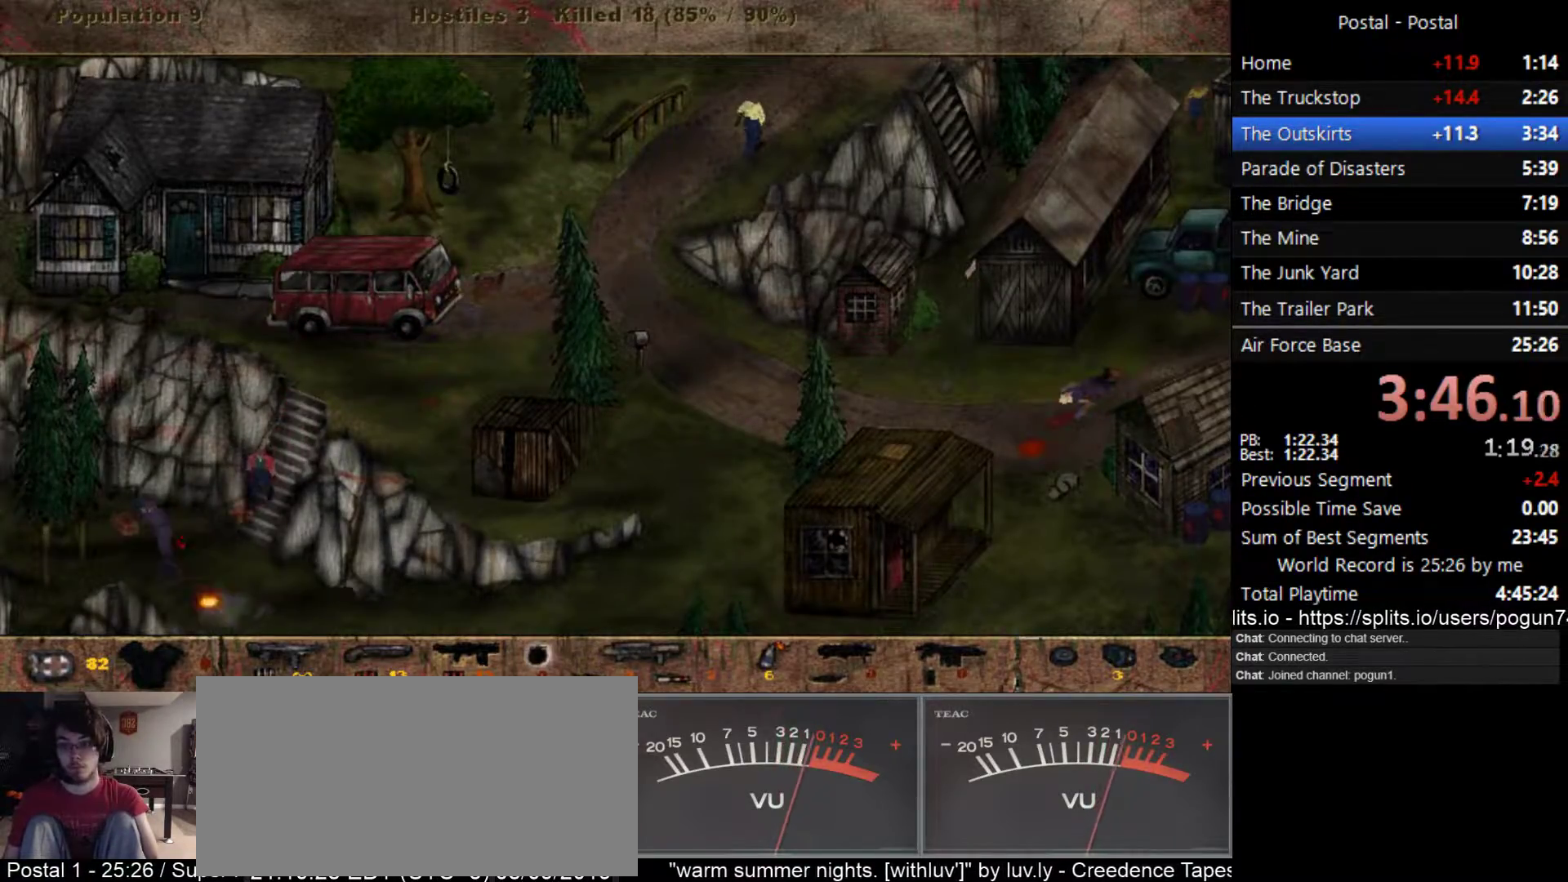
{"keys": ["a", "s"], "events": [[33, "a", "up"], [217, "a", "down"]]}
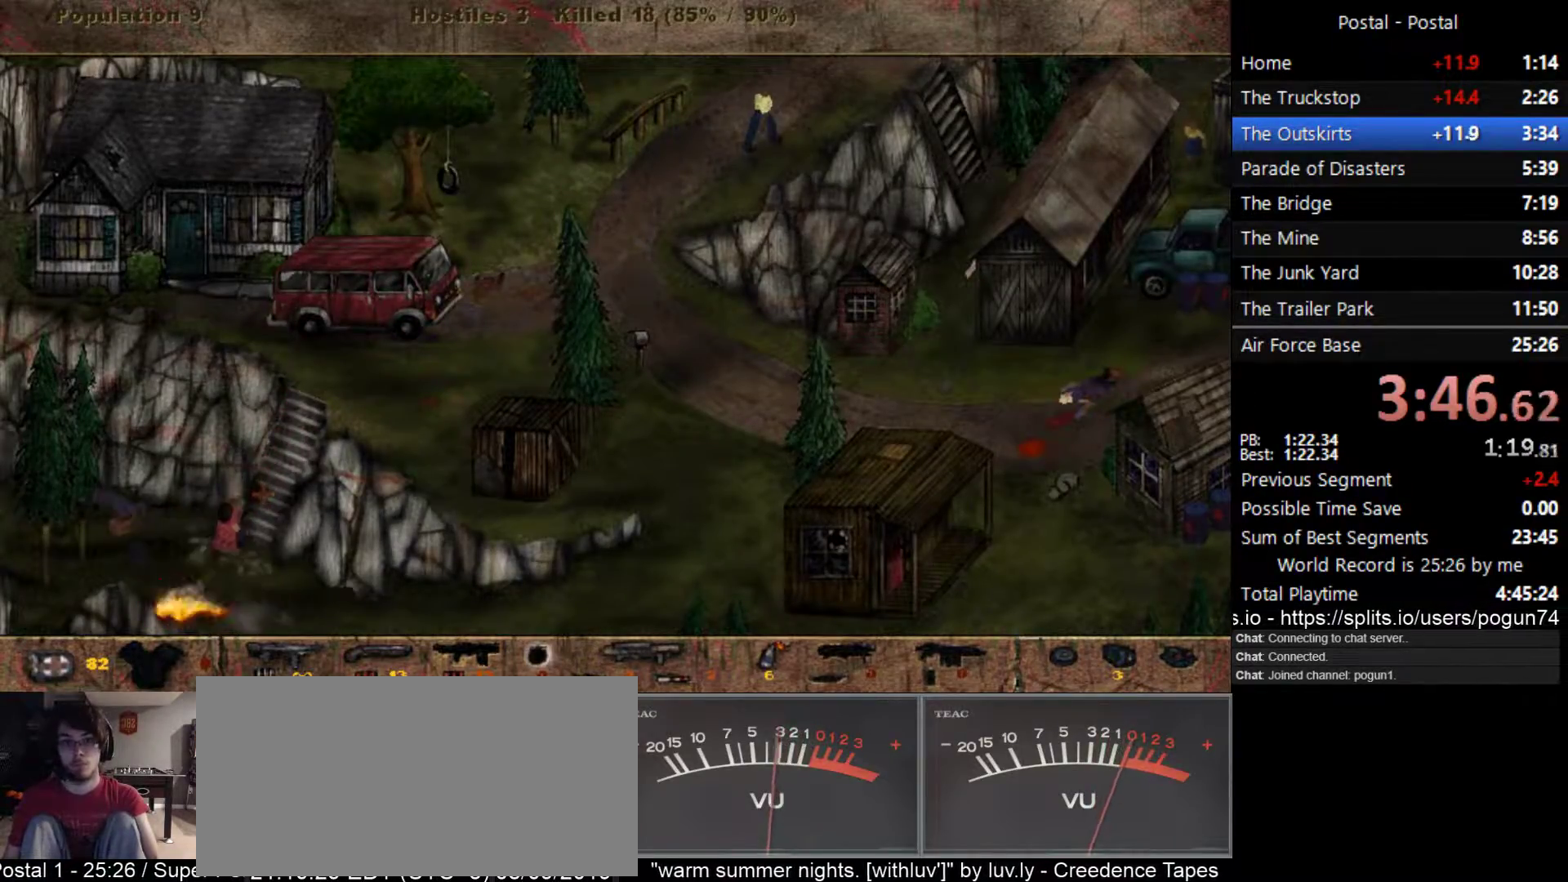
{"keys": ["a", "w"], "events": [[33, "s", "up"], [200, "w", "down"]]}
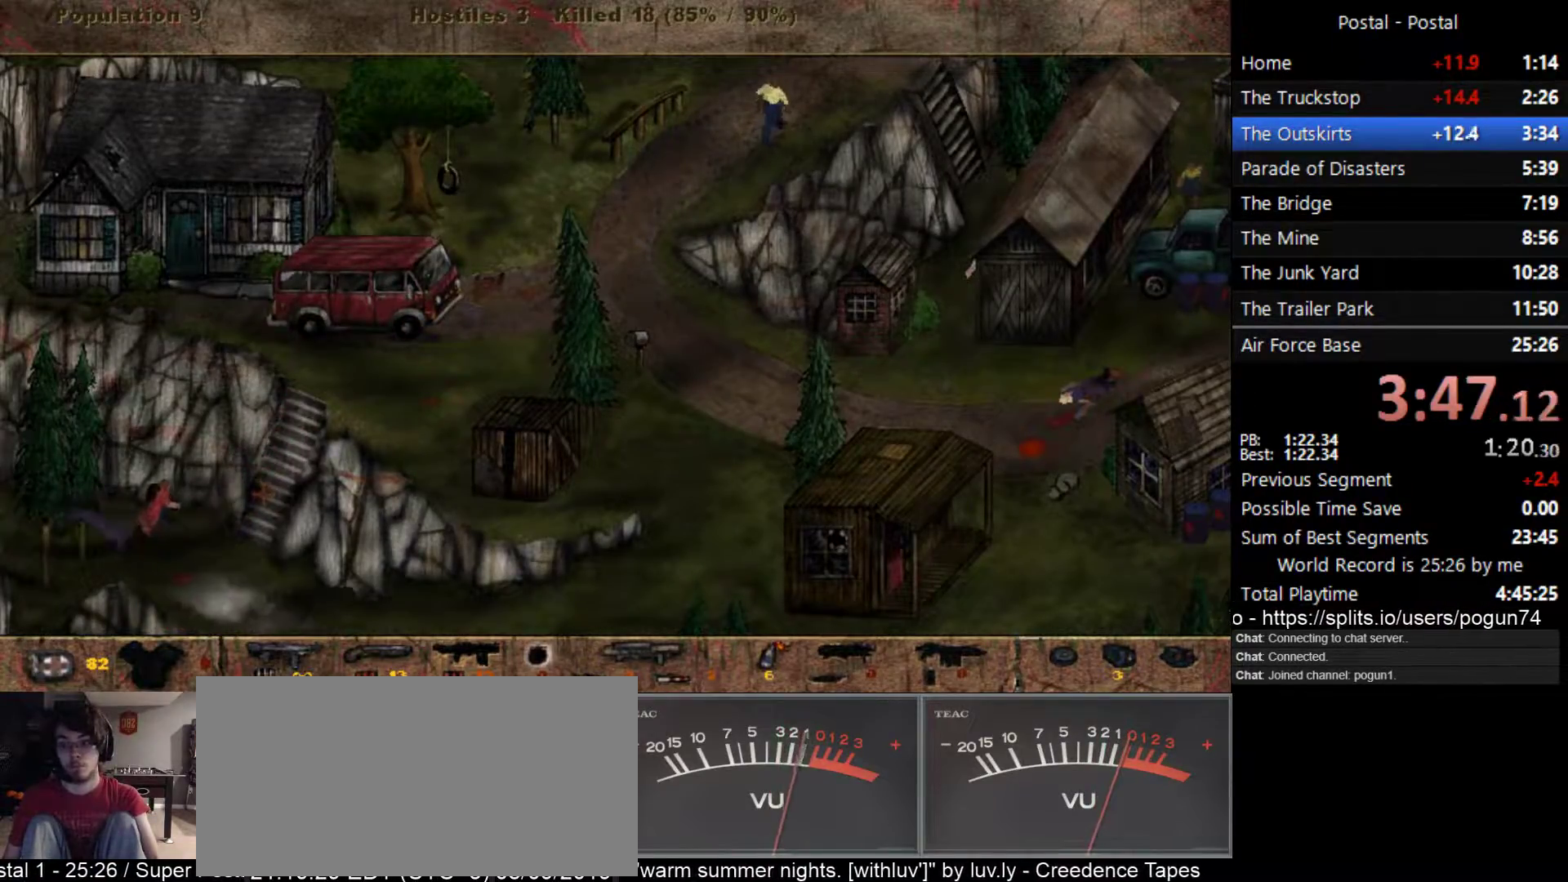
{"keys": ["d"], "events": [[17, "w", "up"], [217, "d", "down"], [267, "a", "up"]]}
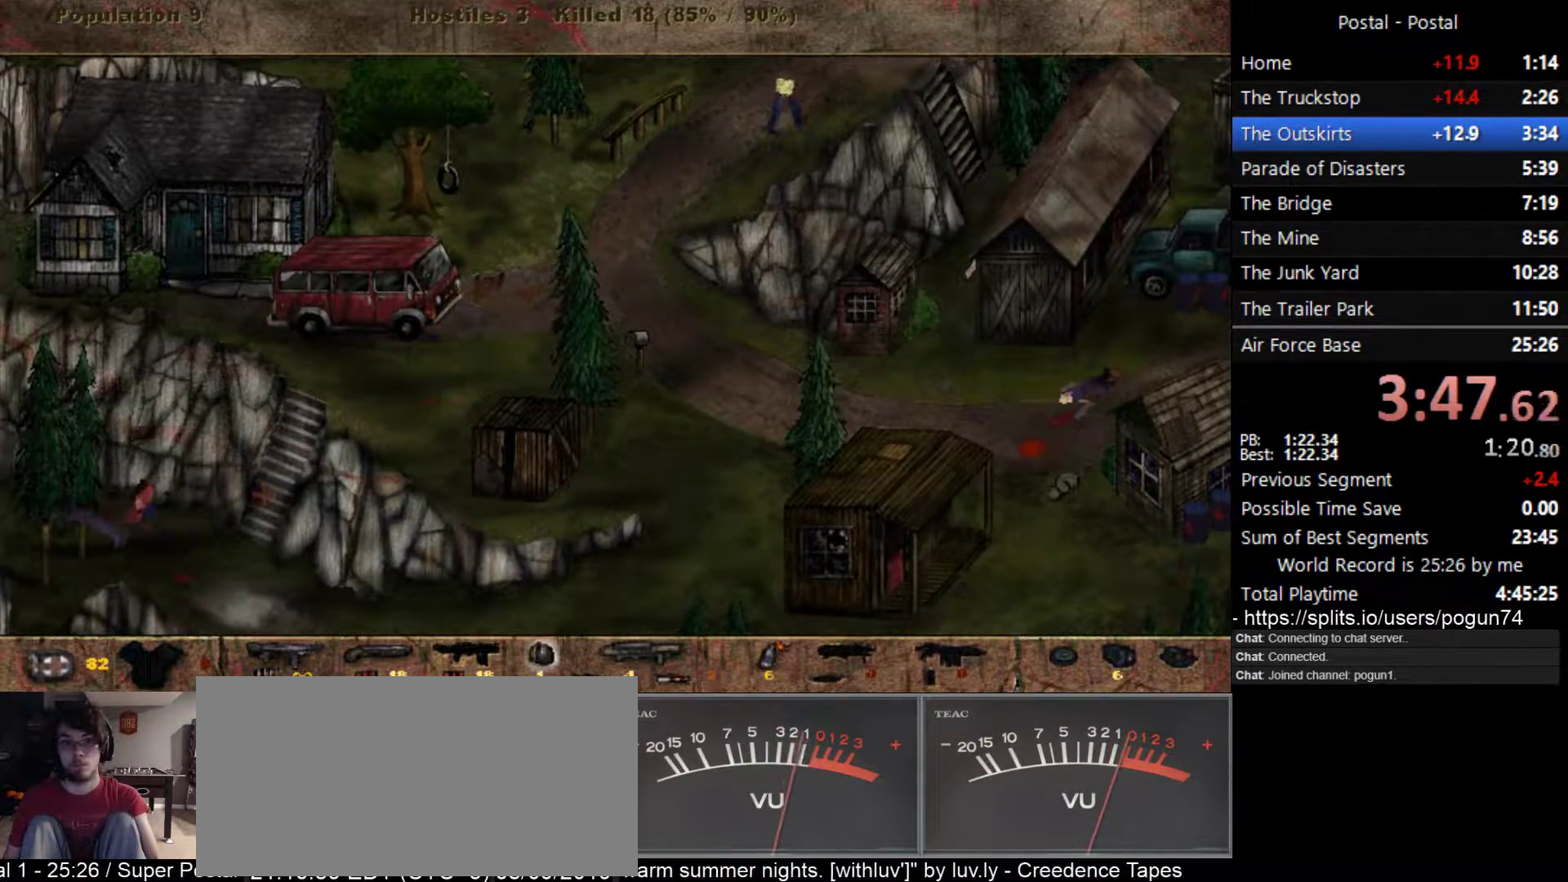
{"keys": [], "events": [[33, "d", "up"]]}
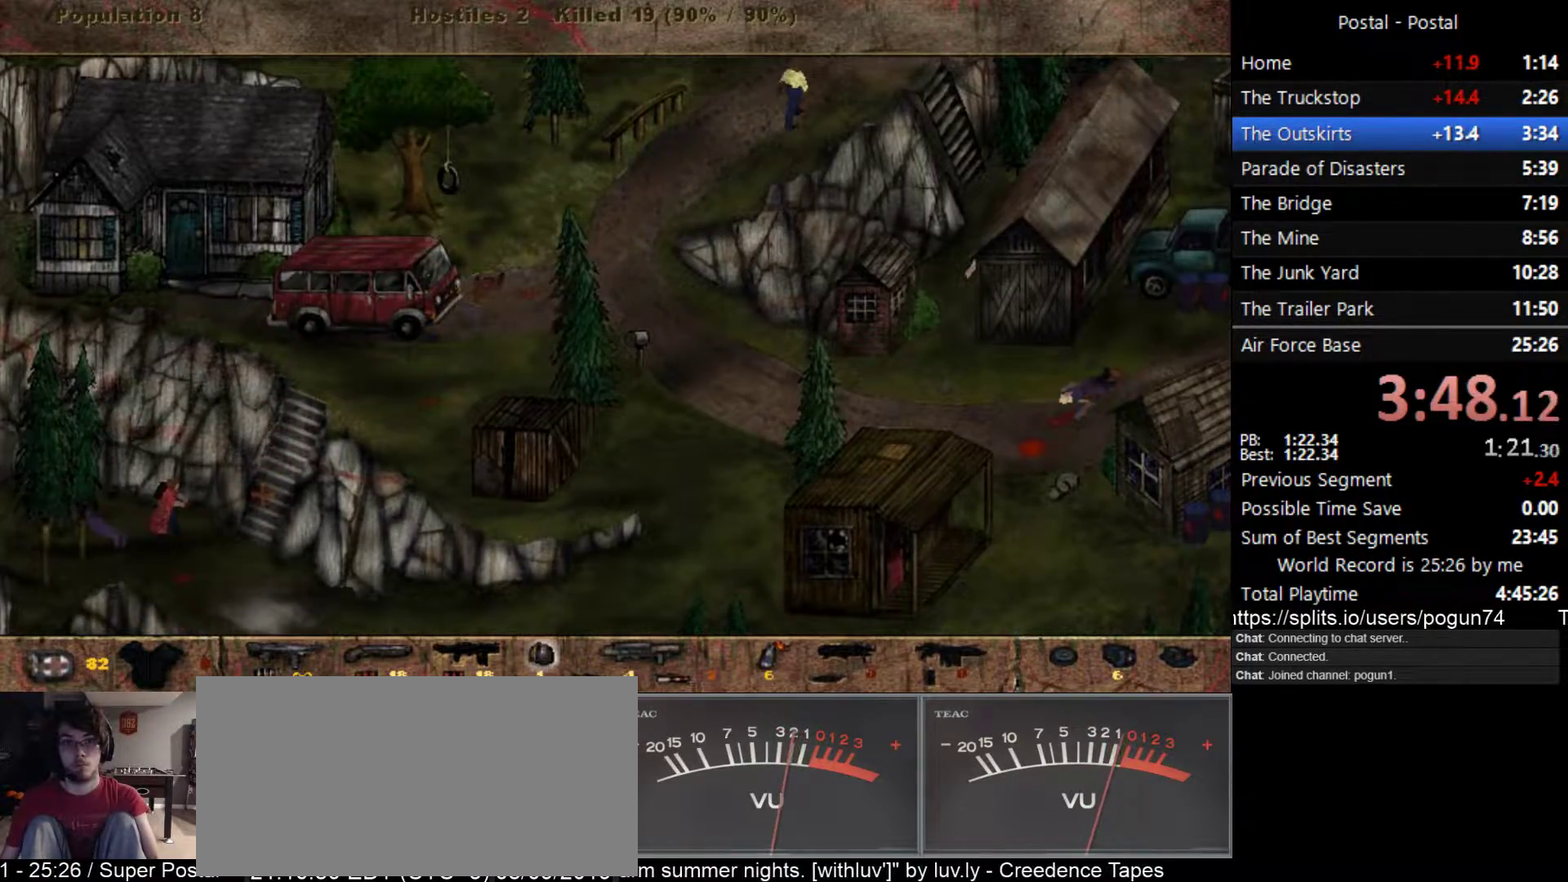
{"keys": [], "events": [[50, "f1", "down"], [133, "f1", "up"]]}
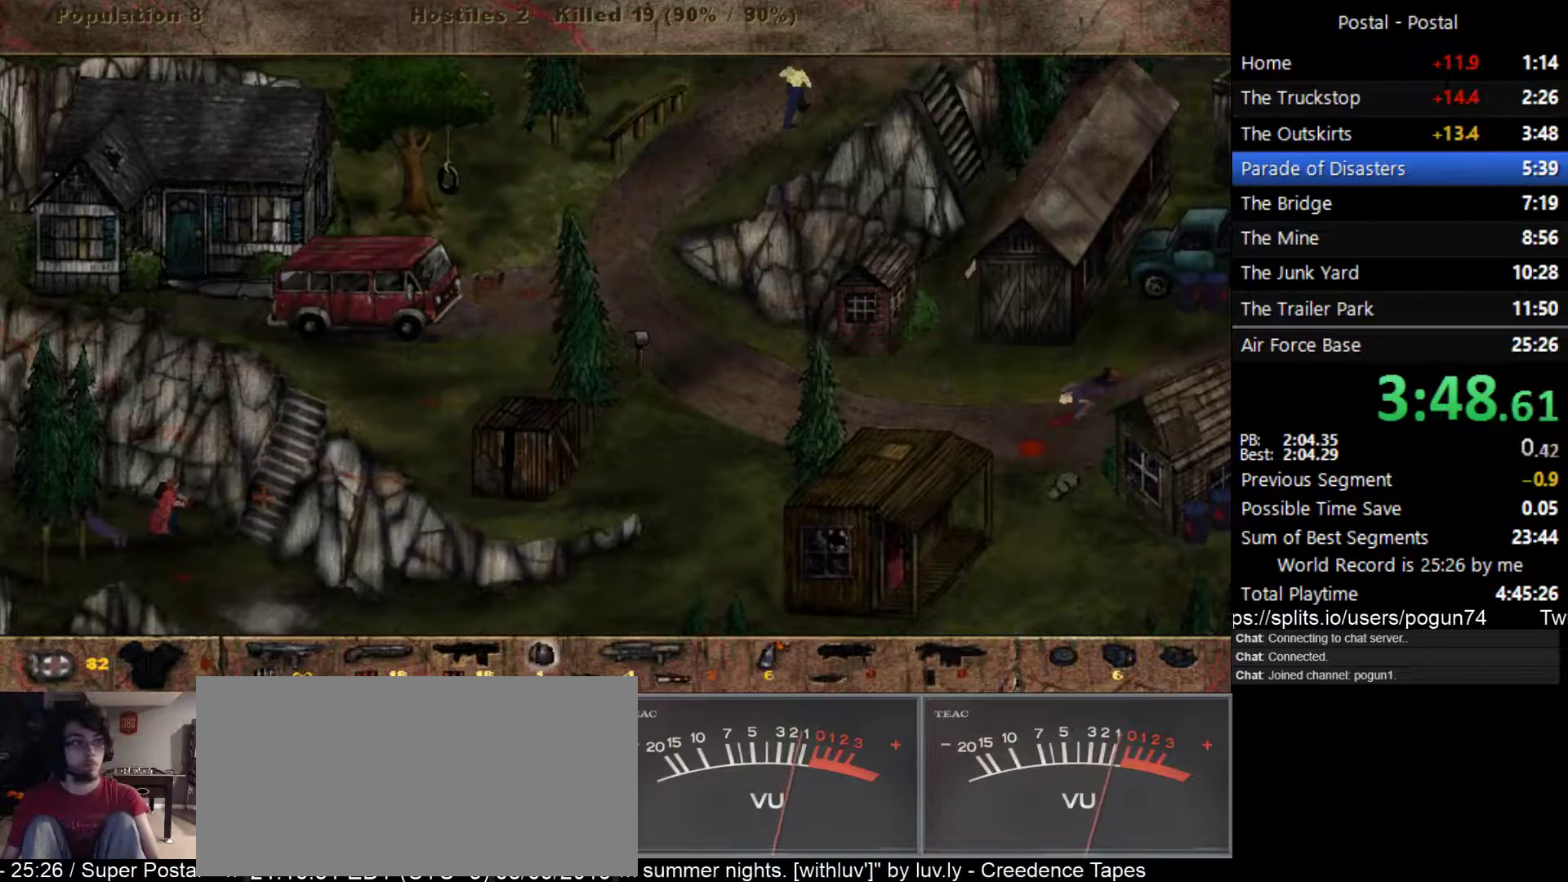
{"keys": [], "events": [[267, "space", "down"], [350, "space", "up"]]}
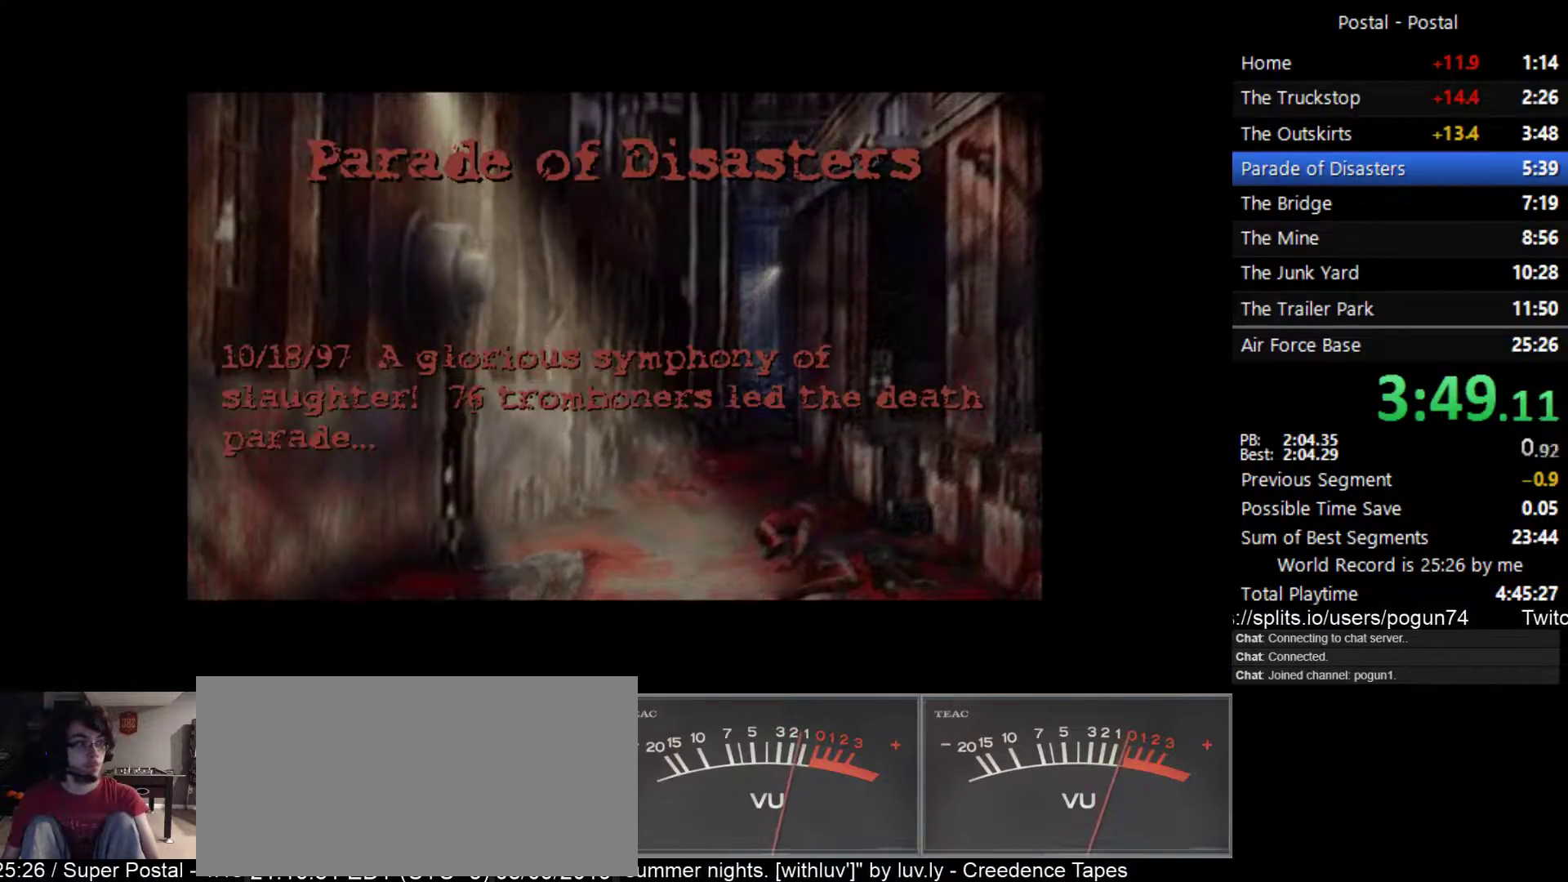
{"keys": ["a", "s"], "events": [[133, "d", "down"], [167, "d", "up"], [217, "d", "down"], [217, "s", "down"], [450, "d", "up"], [500, "a", "down"]]}
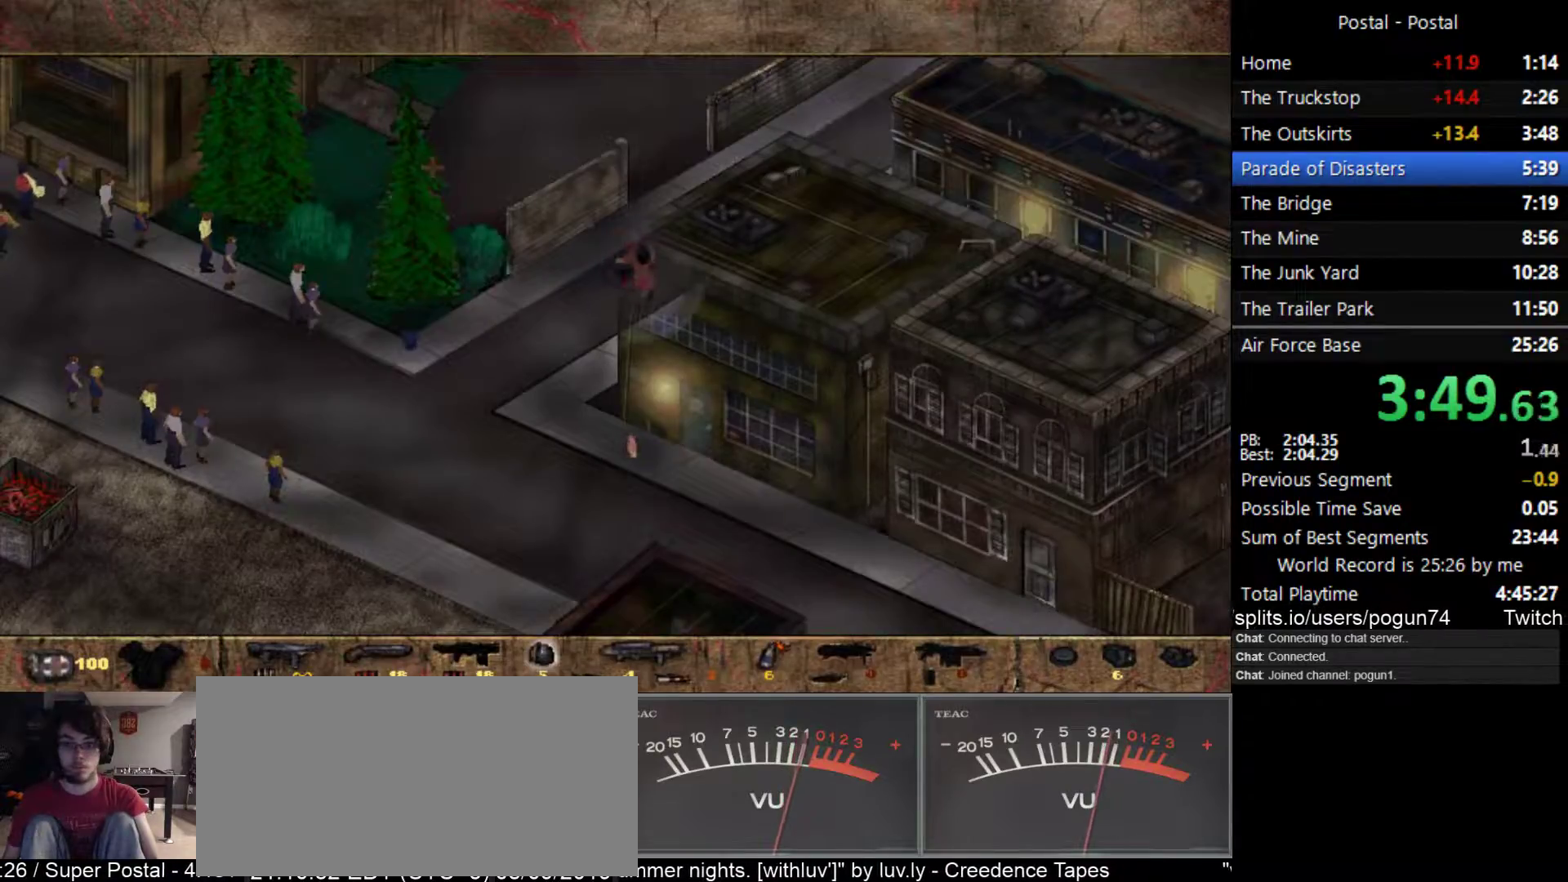
{"keys": ["s"], "events": [[300, "a", "up"]]}
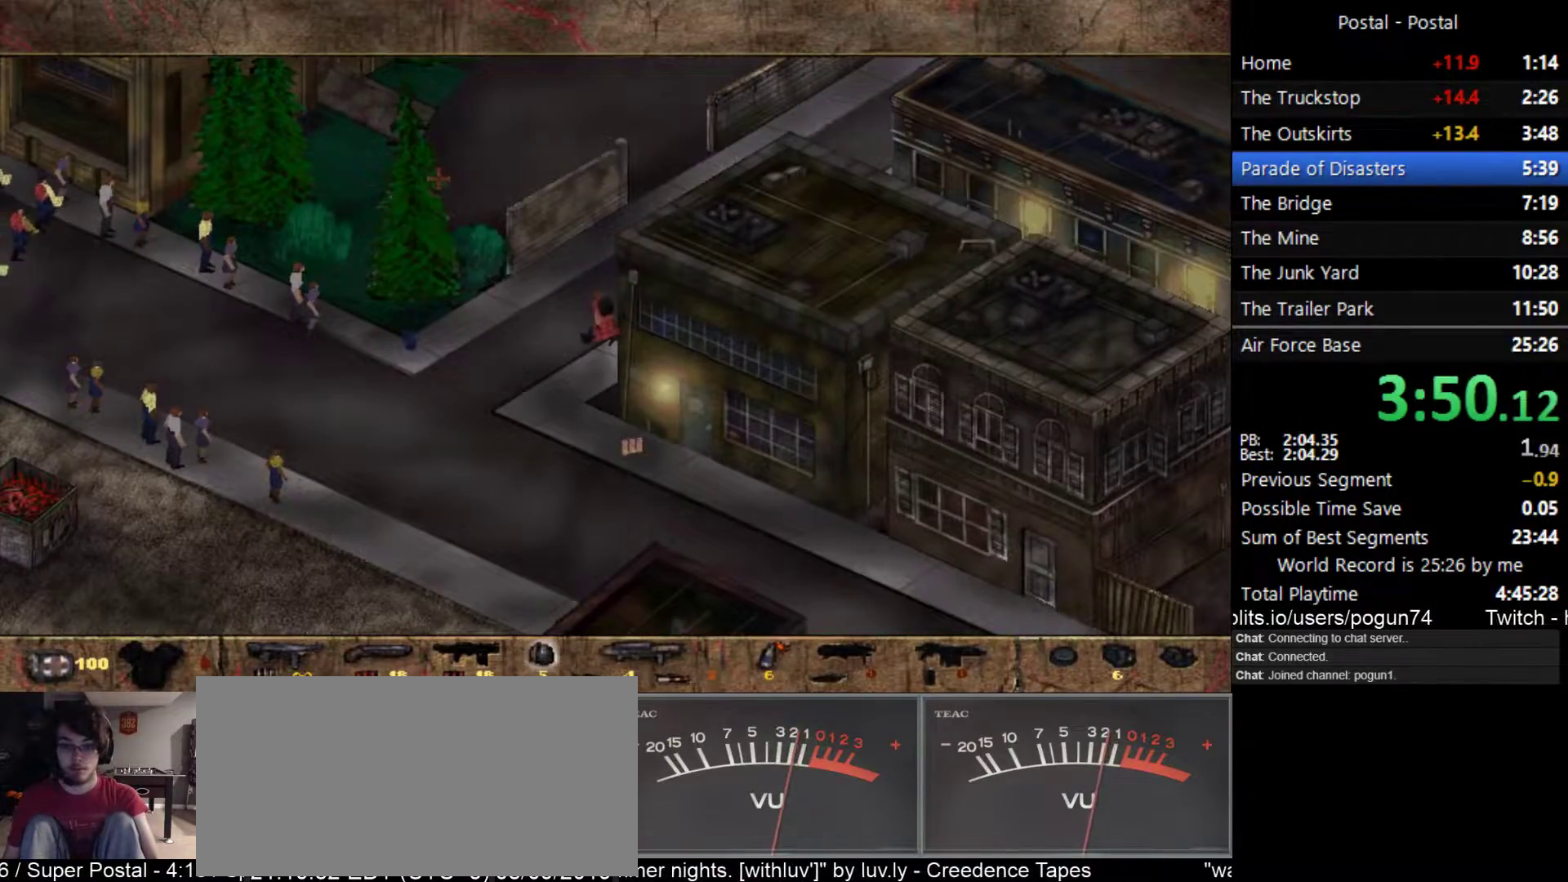
{"keys": ["s"], "events": [[100, "a", "down"], [233, "a", "up"]]}
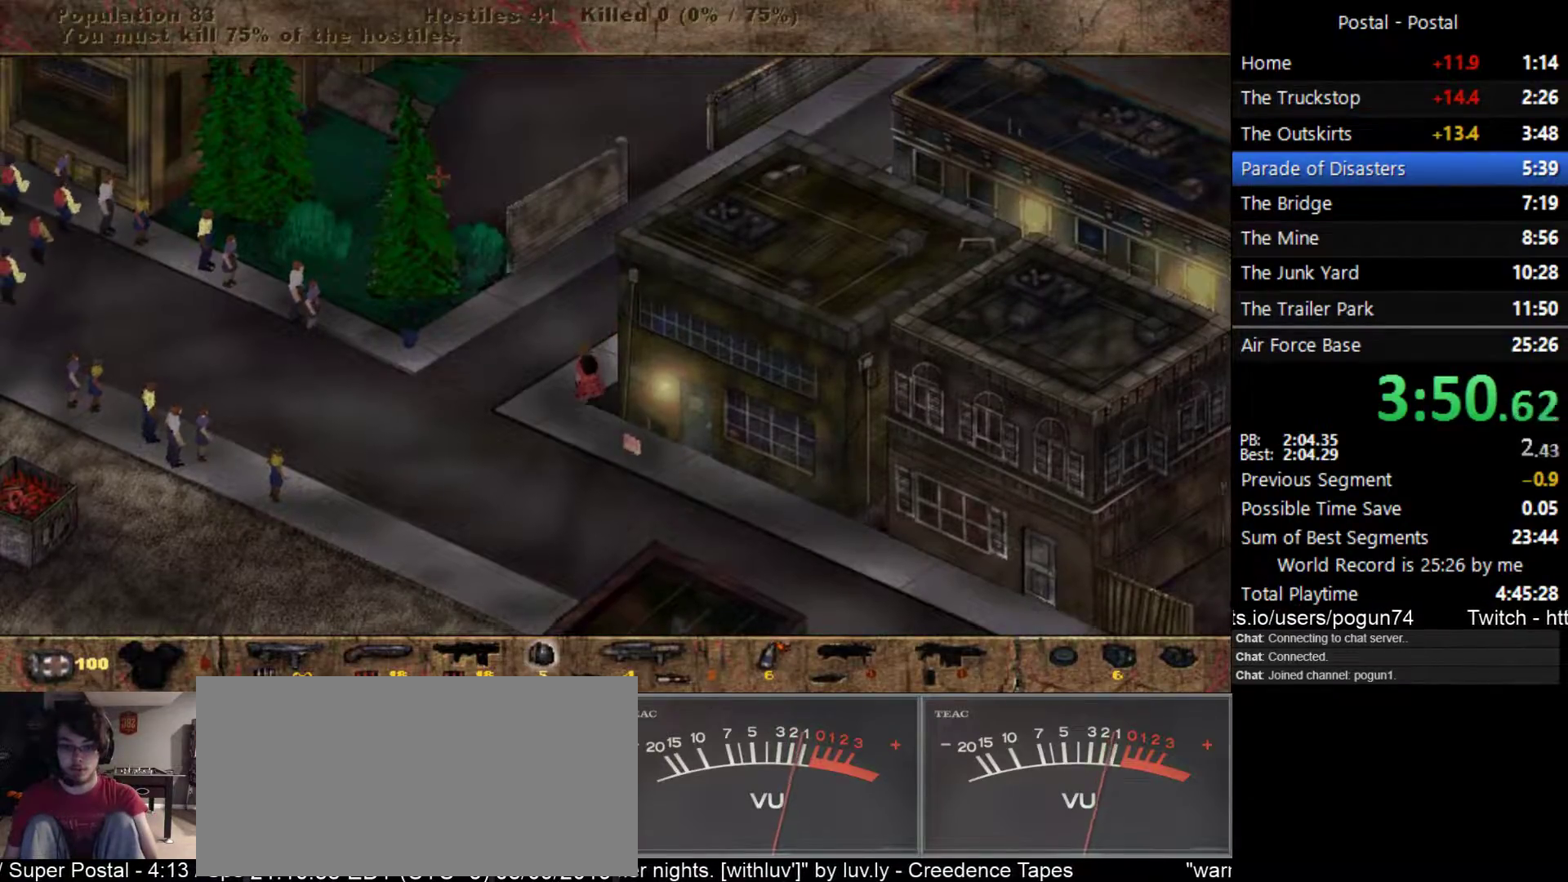
{"keys": ["a", "d"], "events": [[283, "d", "down"], [433, "s", "up"], [483, "a", "down"]]}
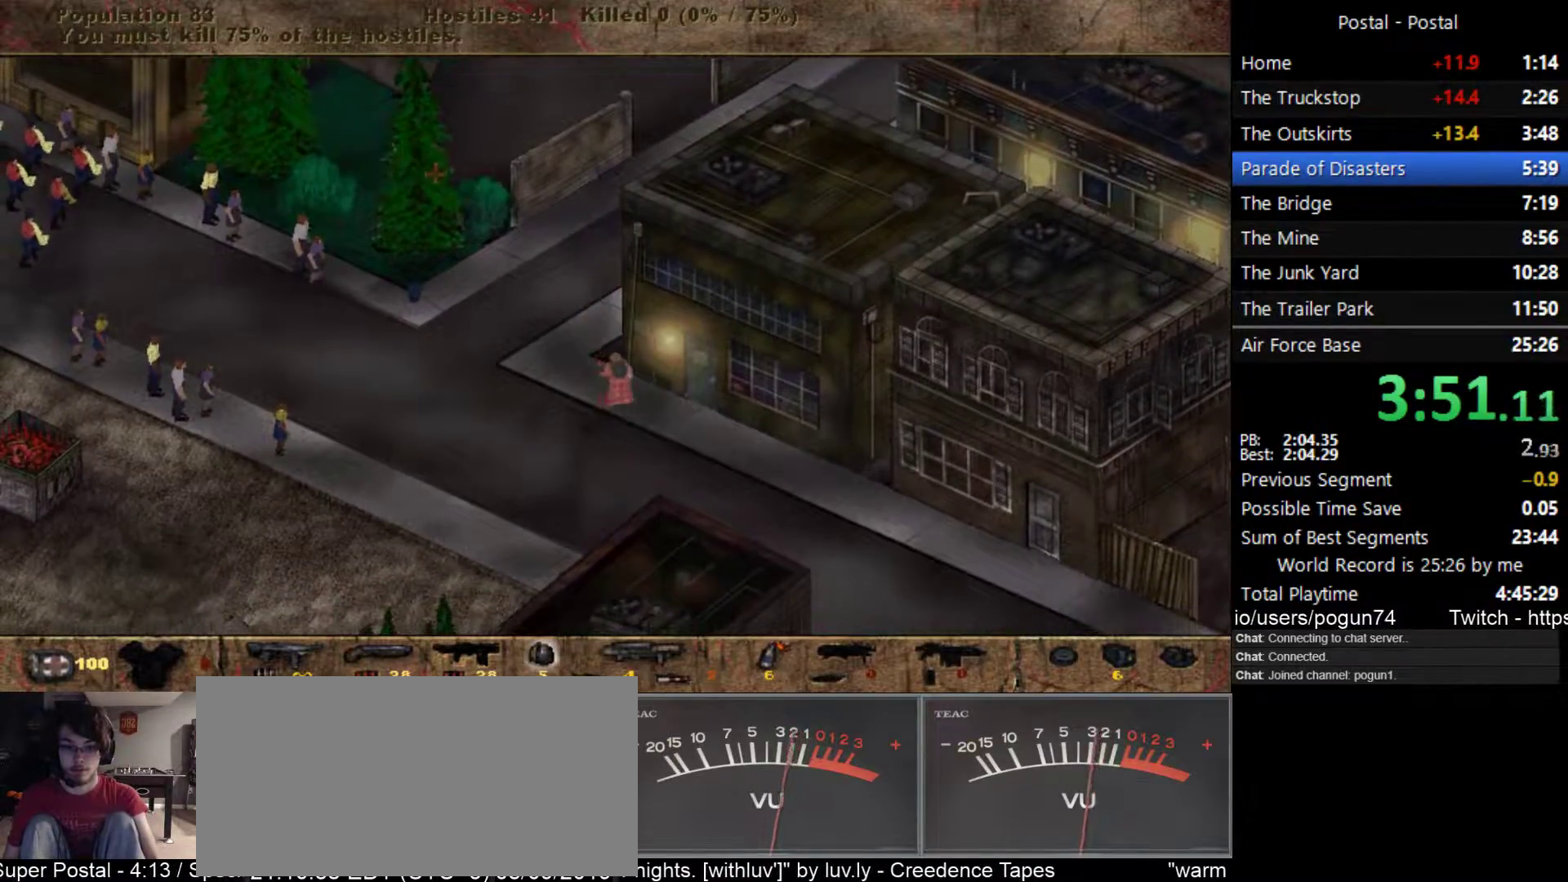
{"keys": ["a"], "events": [[33, "d", "up"], [367, "7", "down"], [450, "7", "up"]]}
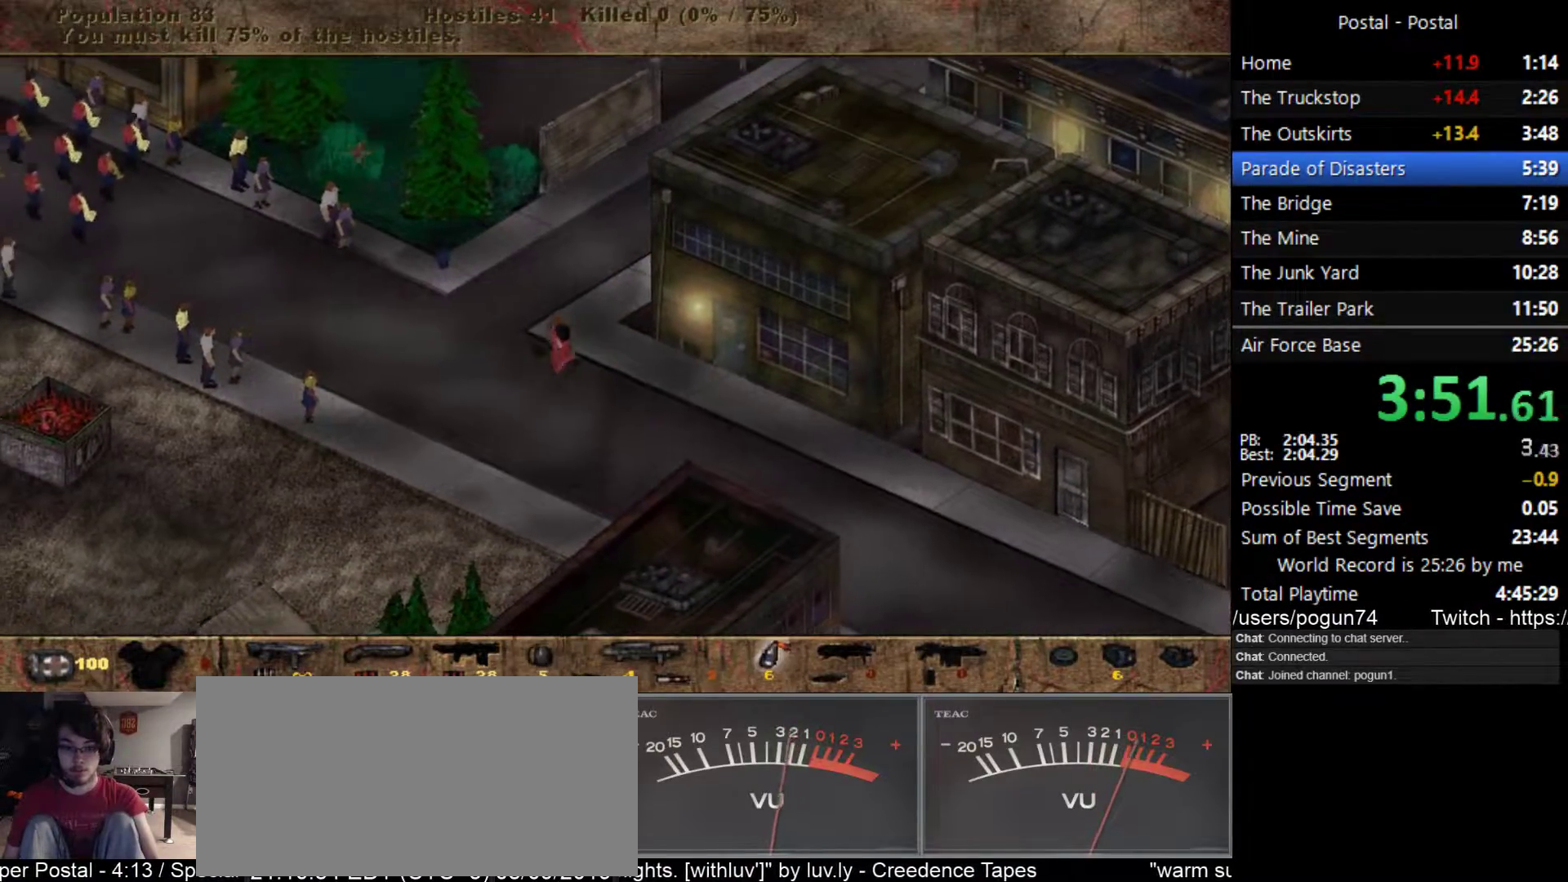
{"keys": ["a"], "events": []}
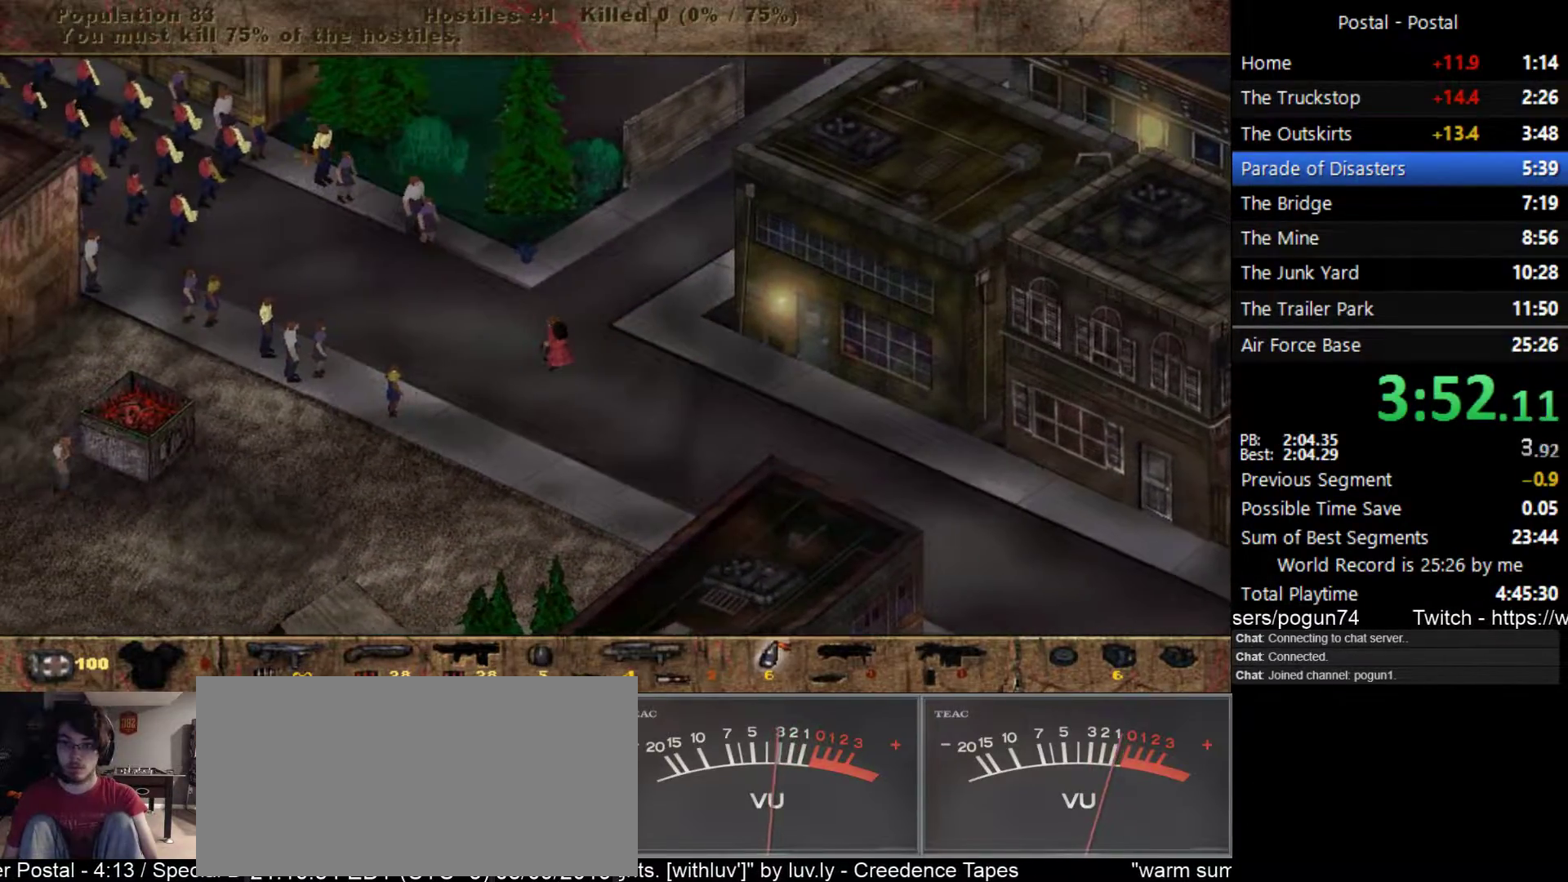
{"keys": ["d"], "events": [[467, "a", "up"], [500, "d", "down"]]}
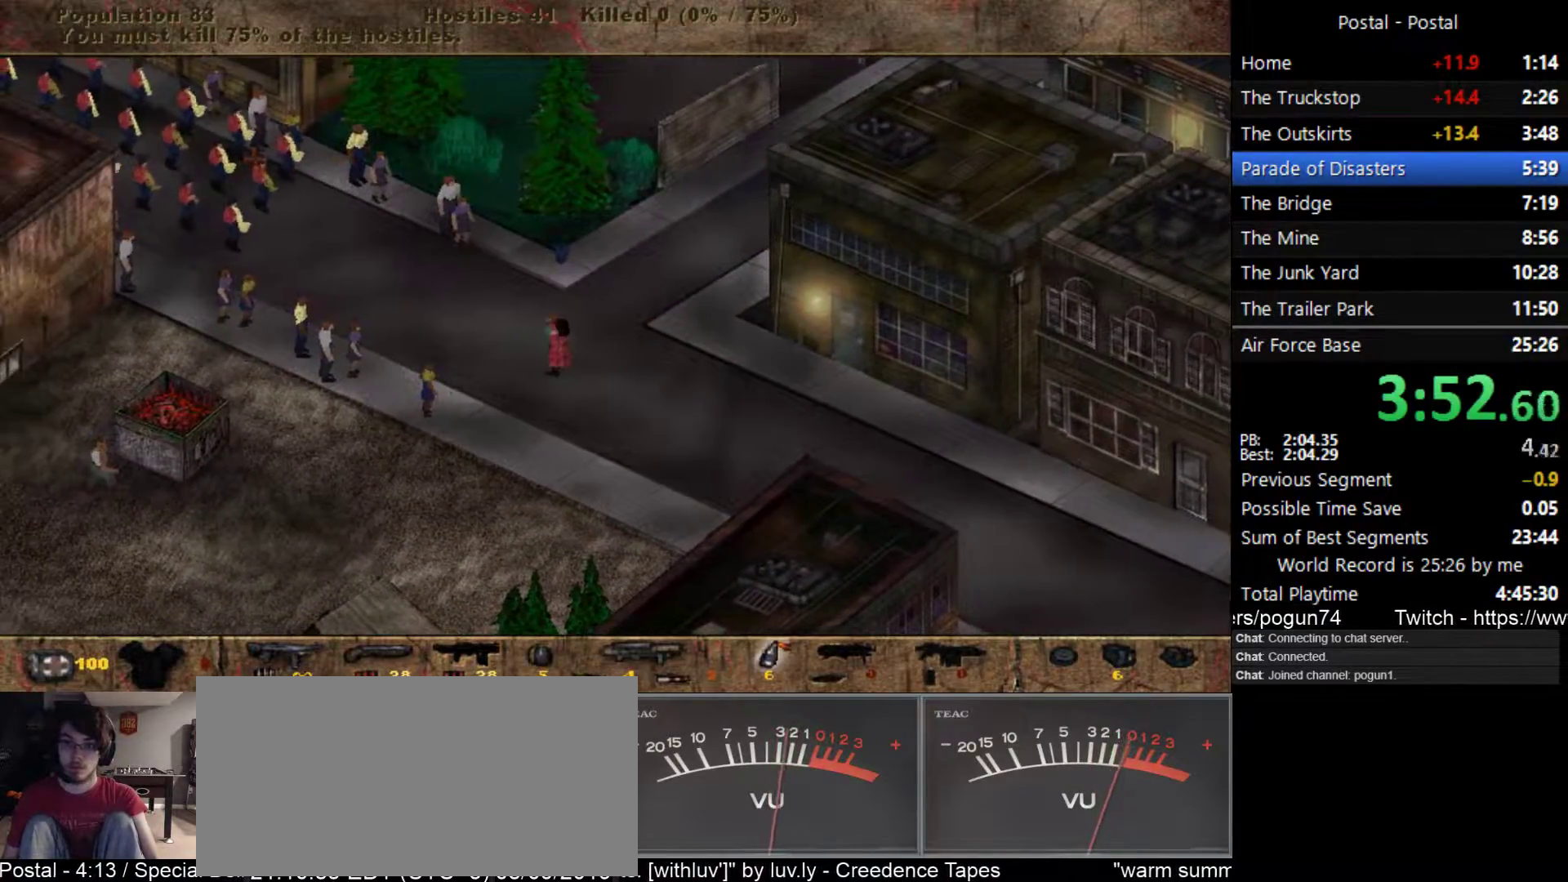
{"keys": ["d", "w"], "events": [[50, "w", "down"], [183, "w", "up"], [233, "w", "down"]]}
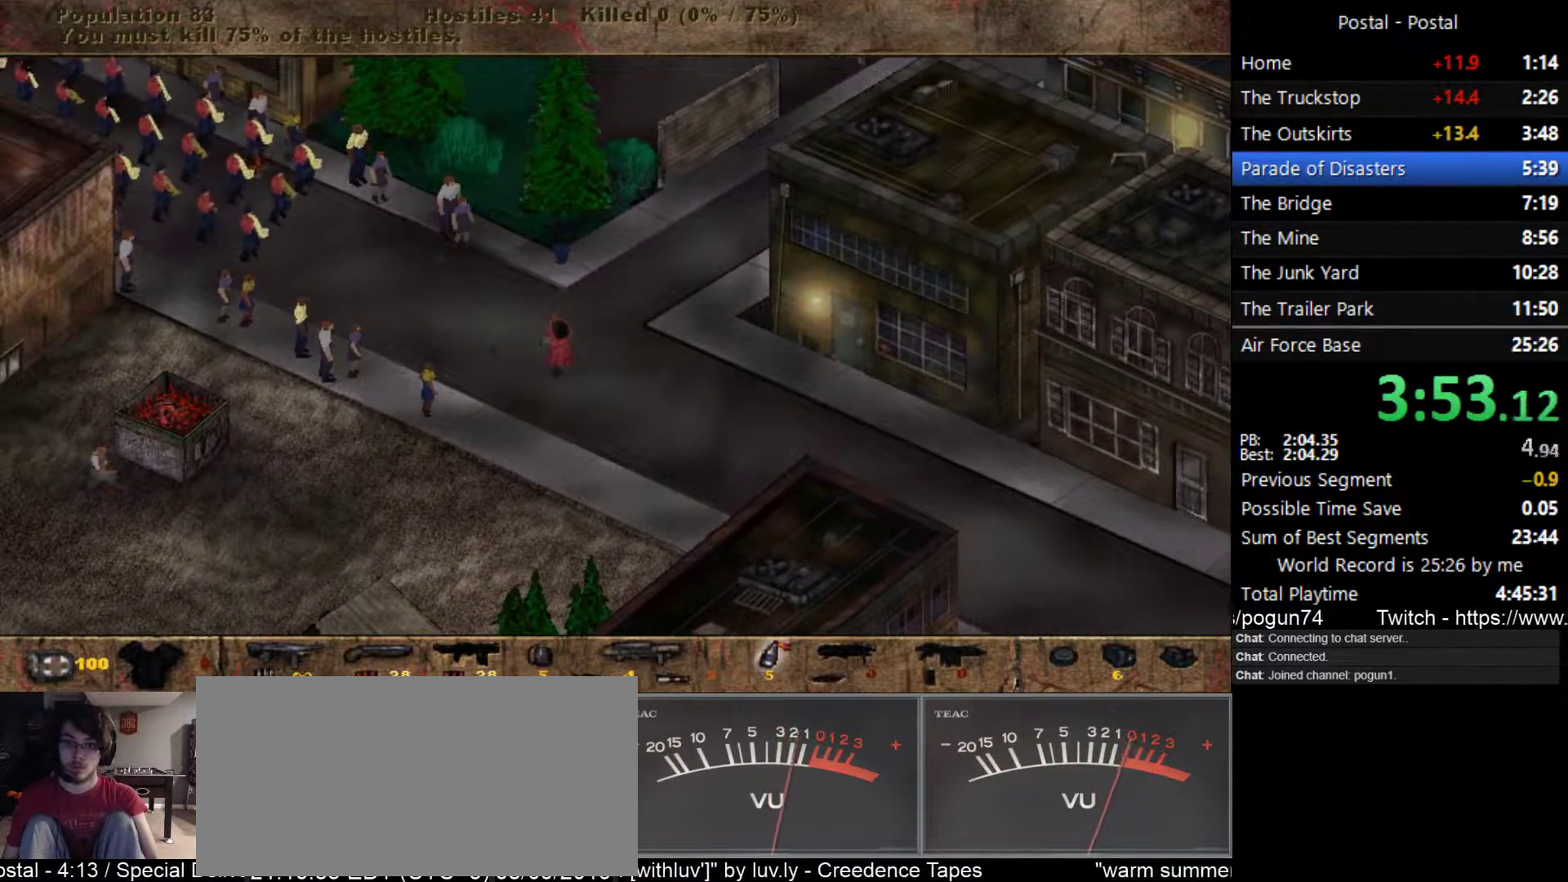
{"keys": ["w"], "events": [[183, "d", "up"]]}